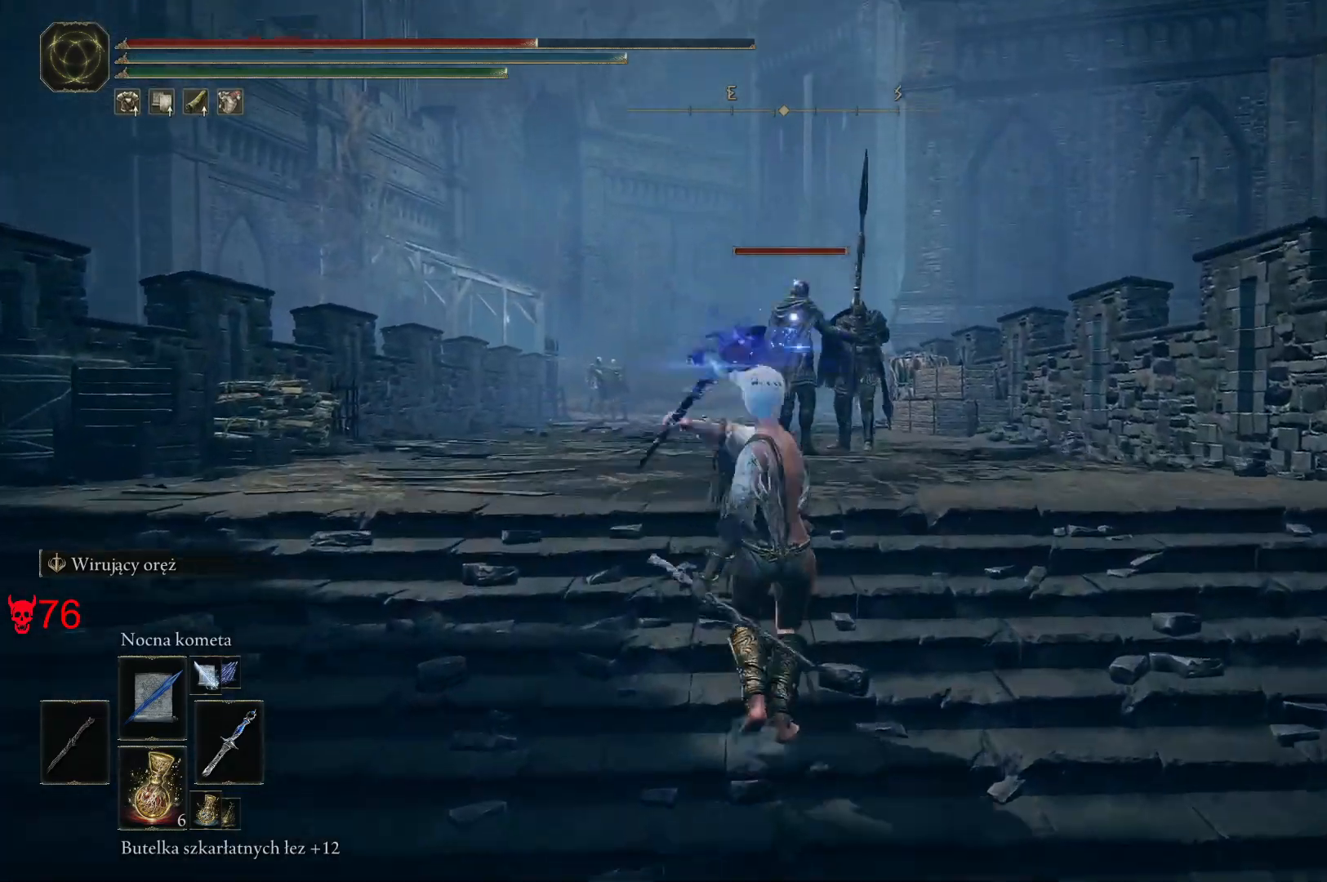
Gameplay with keyboard and mouse; each line is a JSON object with the keys and mouse buttons held at the frame after it. "events" lists presses ("down") and releases ("up") of "a", "ctrl", "d", "e", "q", "s", "shift", "space", "w", "mouse_left", "mouse_wheel", "mouse_right", "mouse_mb4" and "mouse_mb5" between this image and that frame as [ms after this image, input, new state], when the widget could be followed in between. "mouse_left", "mouse_wheel", "mouse_right", "mouse_mb4", "mouse_mb5" = the "left", "wheel", "right", "mb4", "mb5" buttons of the "mouse" list. No other keys are recorded. "wheel" means that the mouse wheel is clicked or scrolled. Mouse movement is not recorded.
{"keys": ["w"], "mouse": [], "events": [[183, "mouse_left", "down"], [367, "mouse_left", "up"]]}
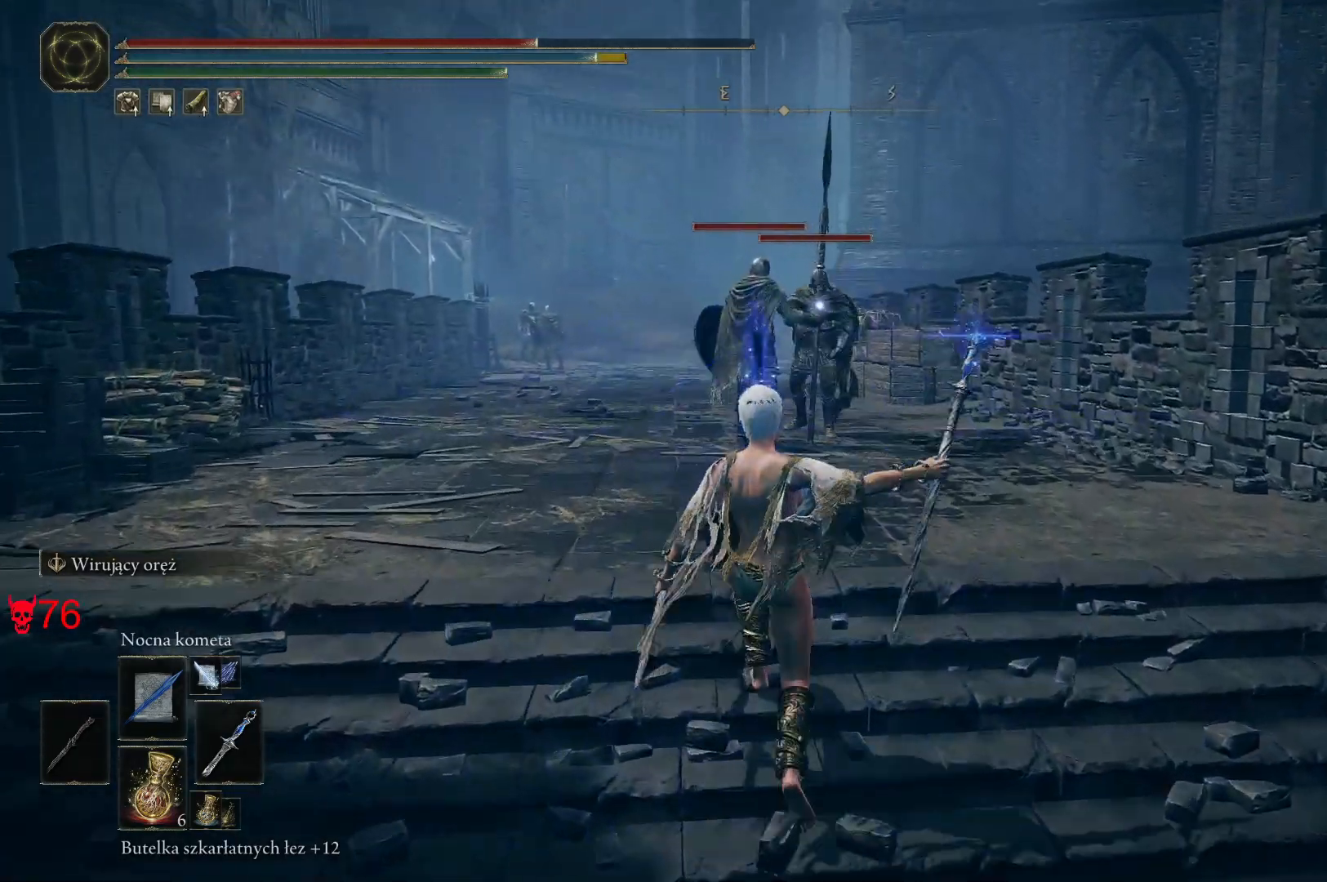
{"keys": ["w"], "mouse": [], "events": []}
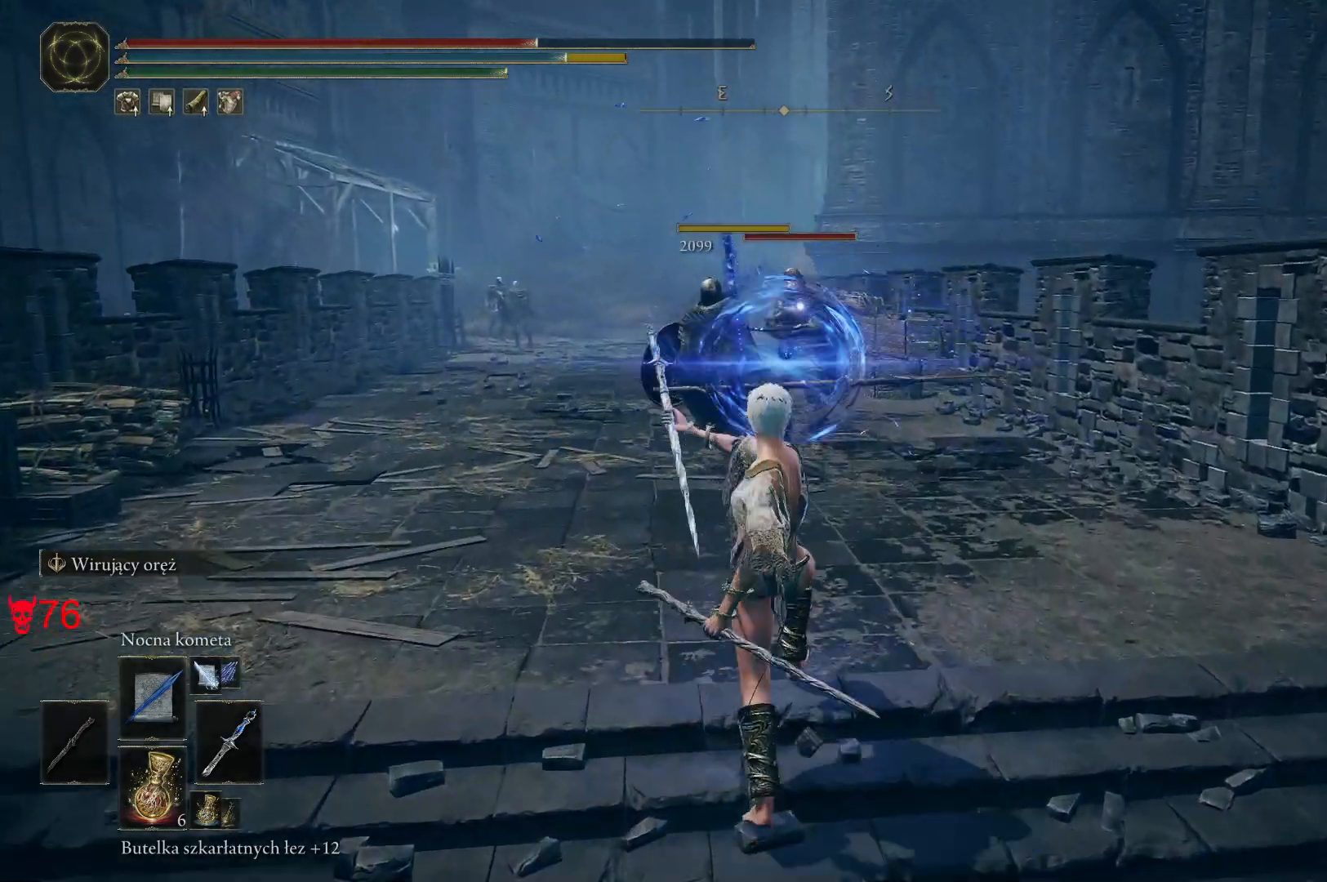
{"keys": ["w"], "mouse": [], "events": [[50, "mouse_left", "down"], [300, "mouse_left", "up"]]}
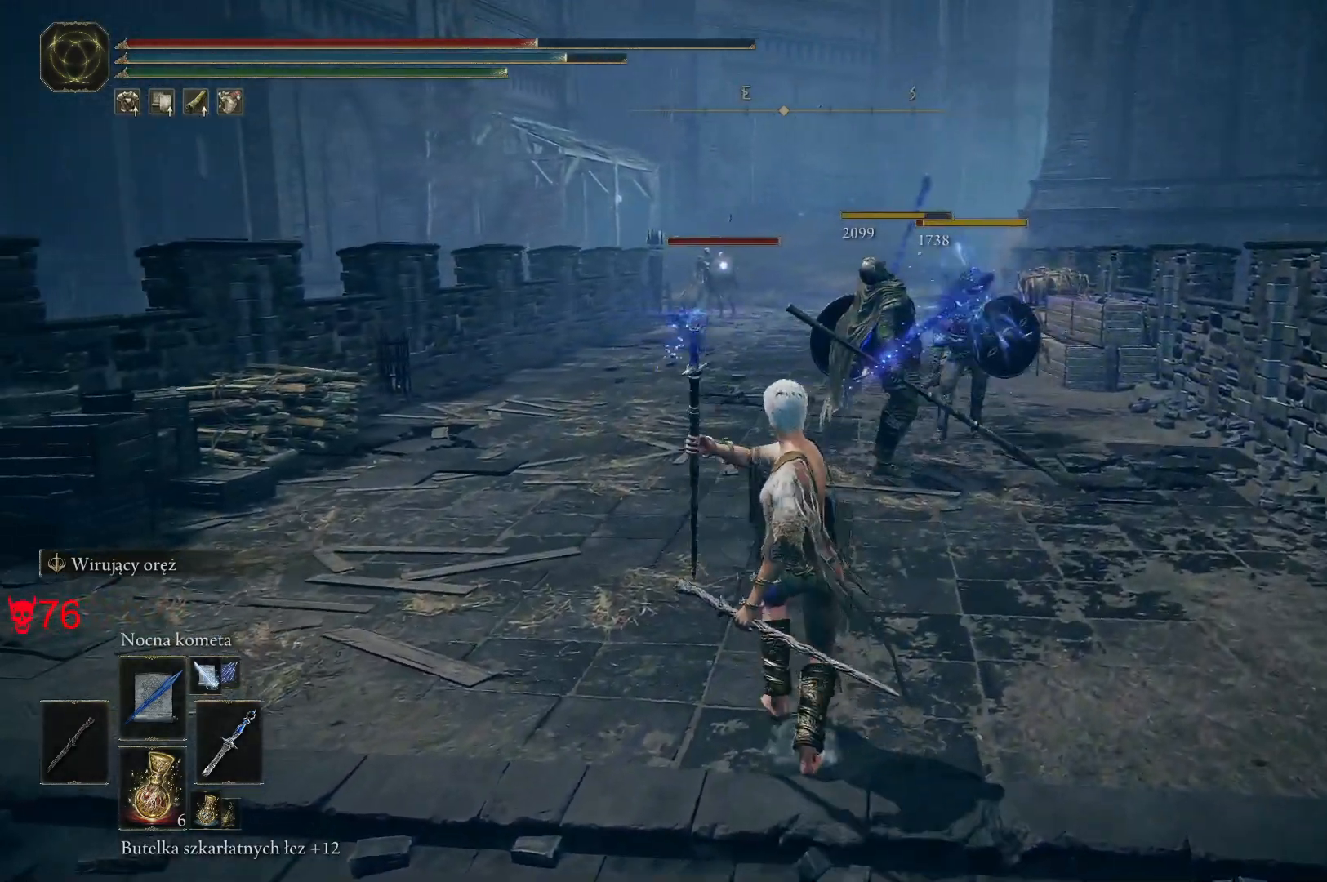
{"keys": ["w"], "mouse": [], "events": []}
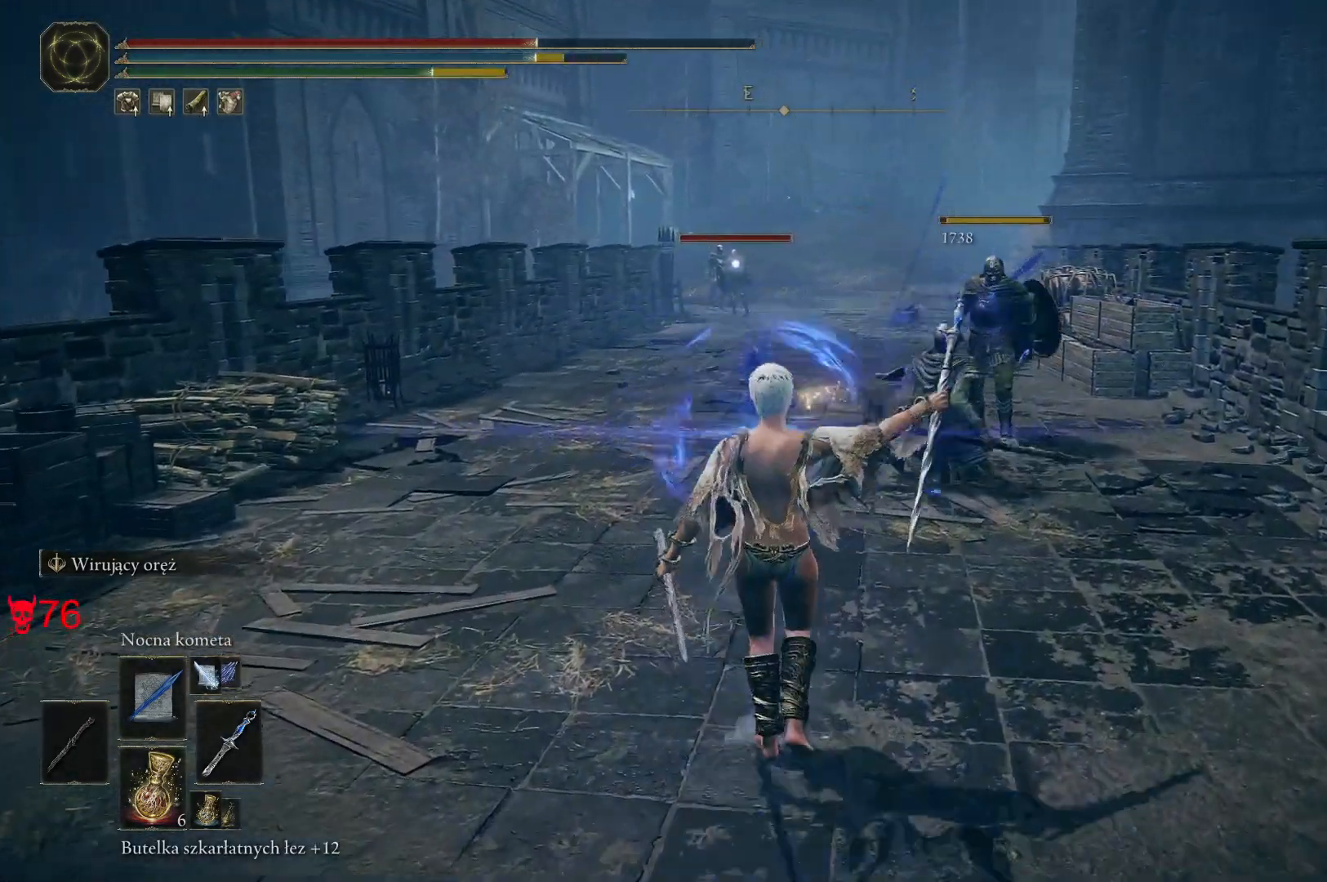
{"keys": ["w"], "mouse": [], "events": [[333, "mouse_left", "down"], [500, "mouse_left", "up"]]}
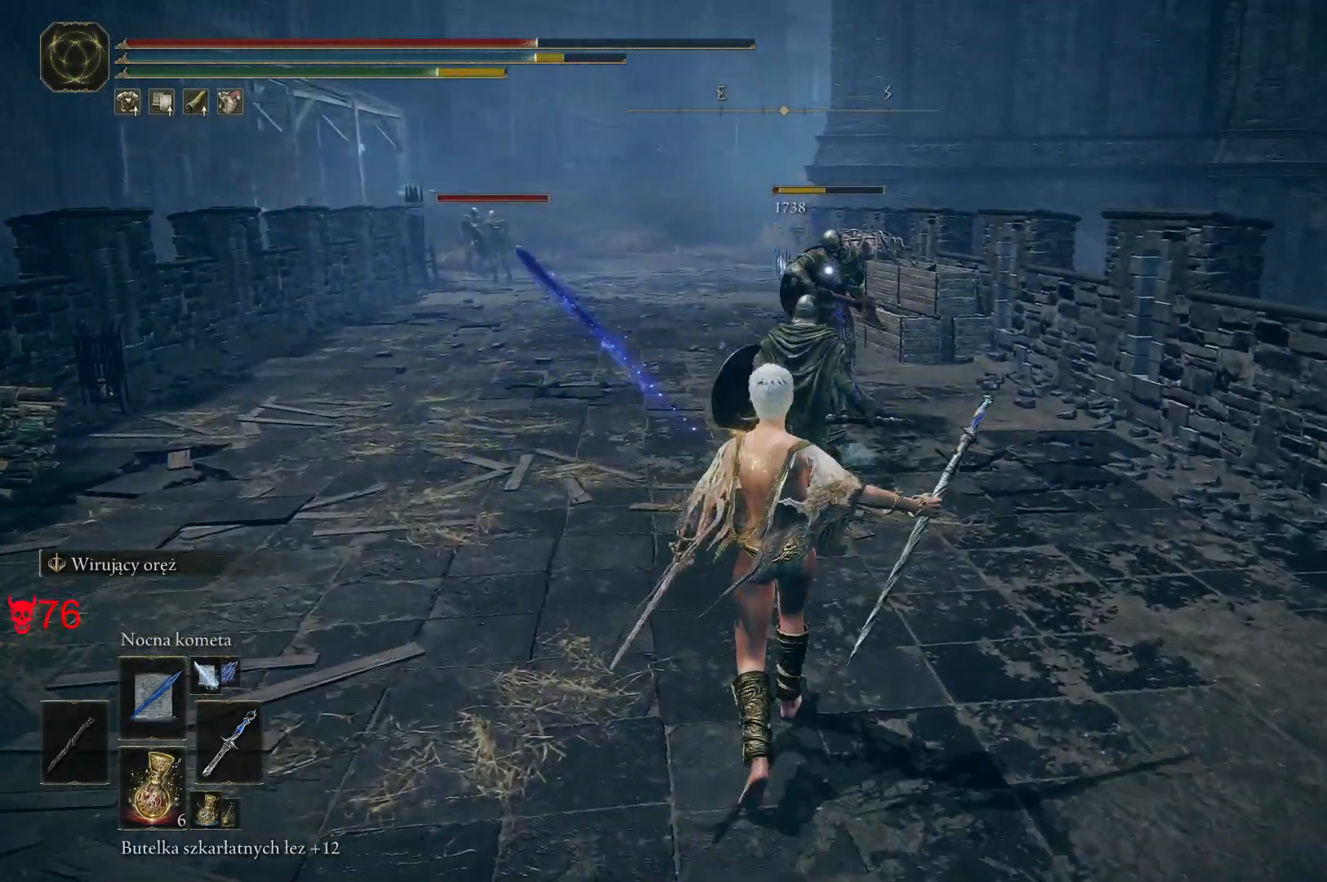
{"keys": ["w"], "mouse": [], "events": []}
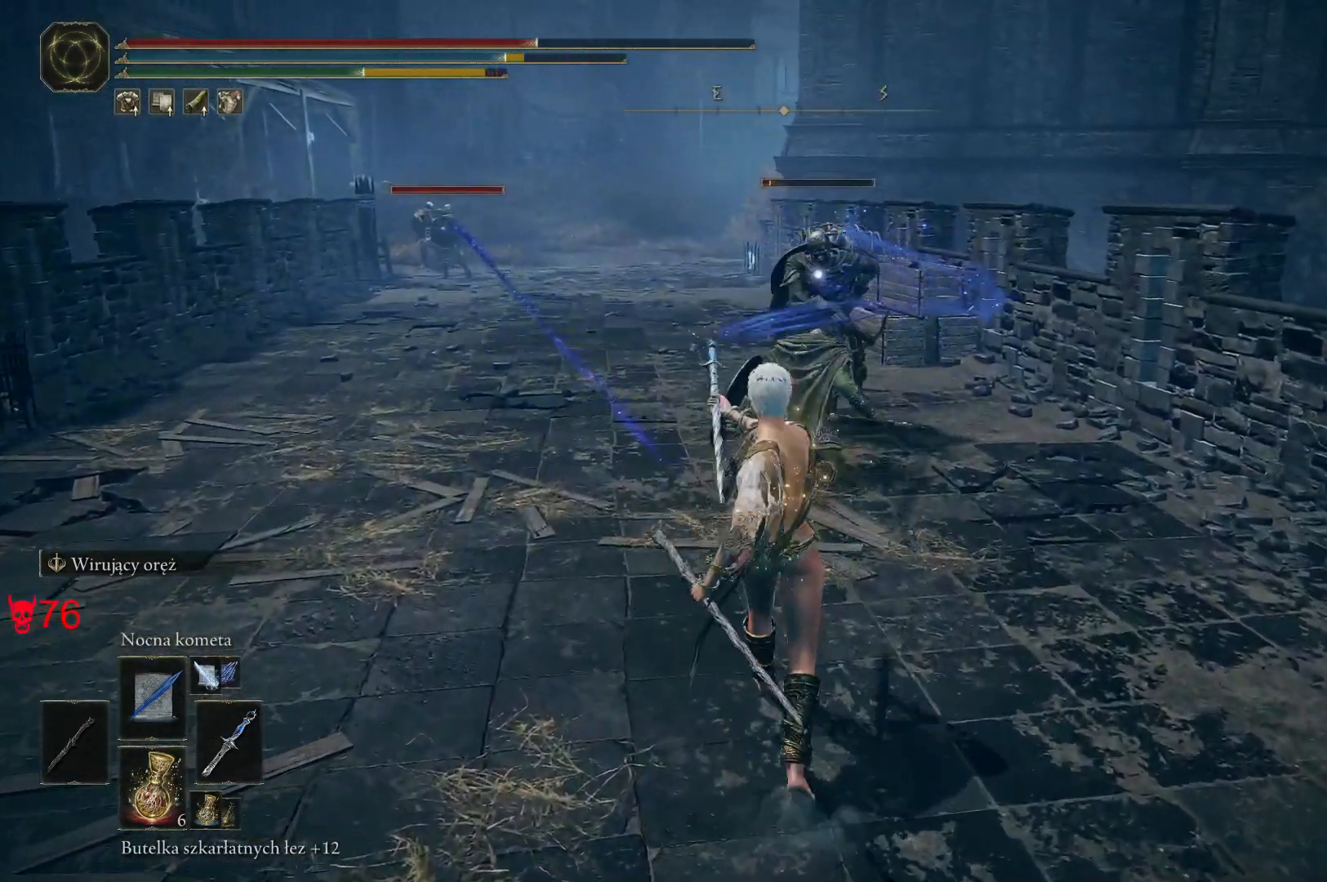
{"keys": ["d", "space", "w"], "mouse": [], "events": [[183, "mouse_wheel", "down"], [333, "mouse_wheel", "up"], [333, "space", "down"], [467, "d", "down"]]}
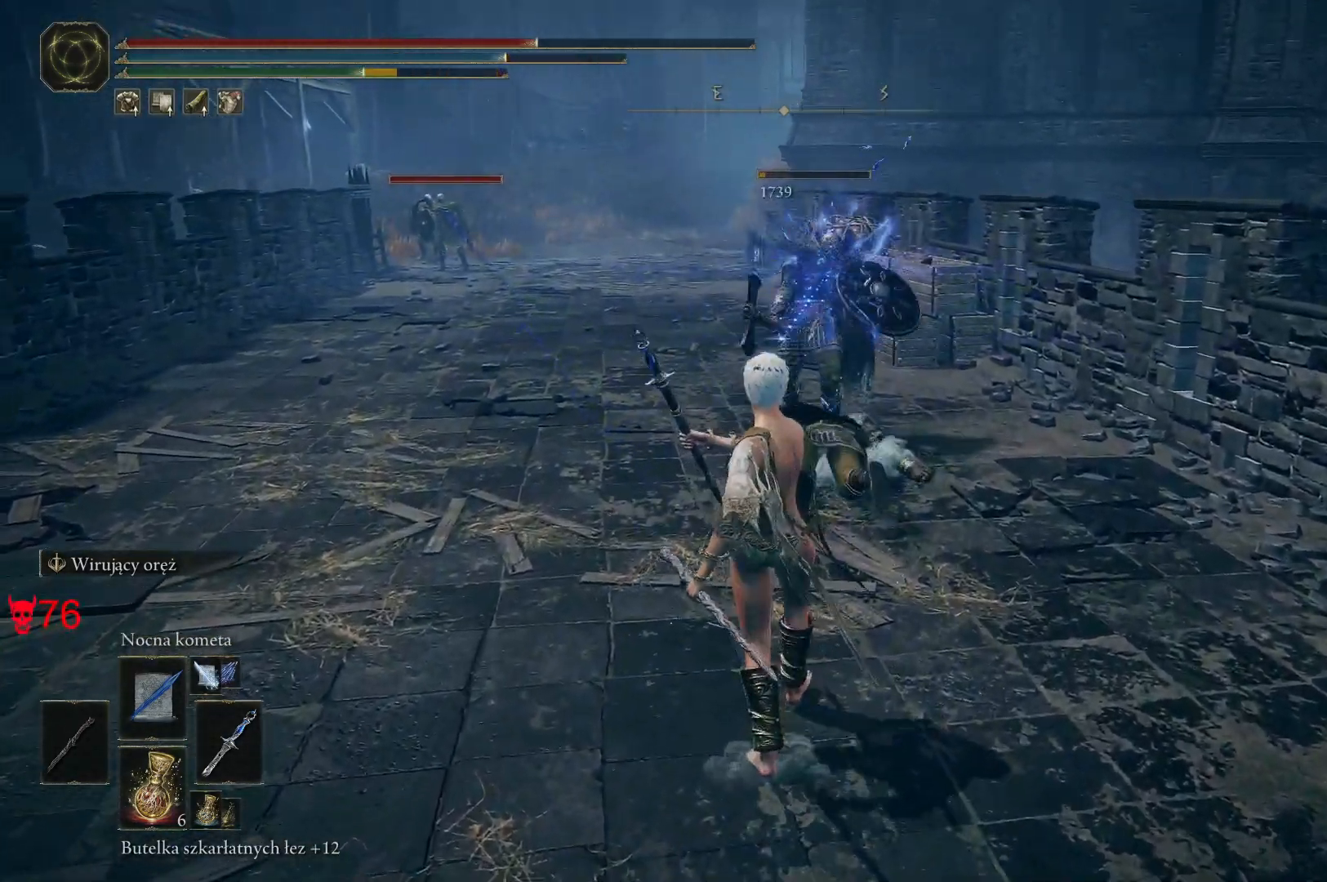
{"keys": ["space", "w"], "mouse": [], "events": [[17, "d", "up"]]}
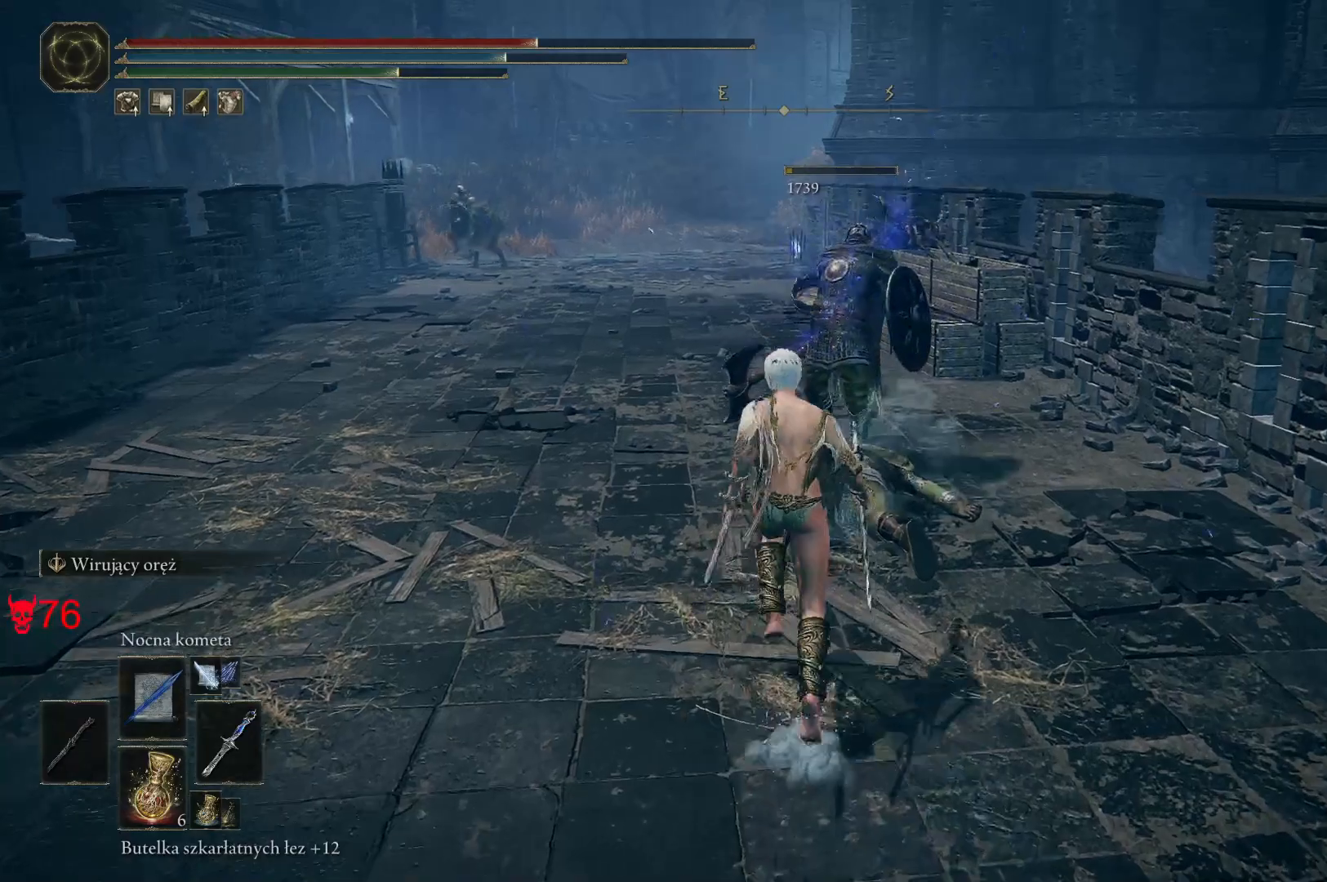
{"keys": ["e", "space", "w"], "mouse": [], "events": [[100, "e", "down"], [250, "e", "up"], [383, "e", "down"]]}
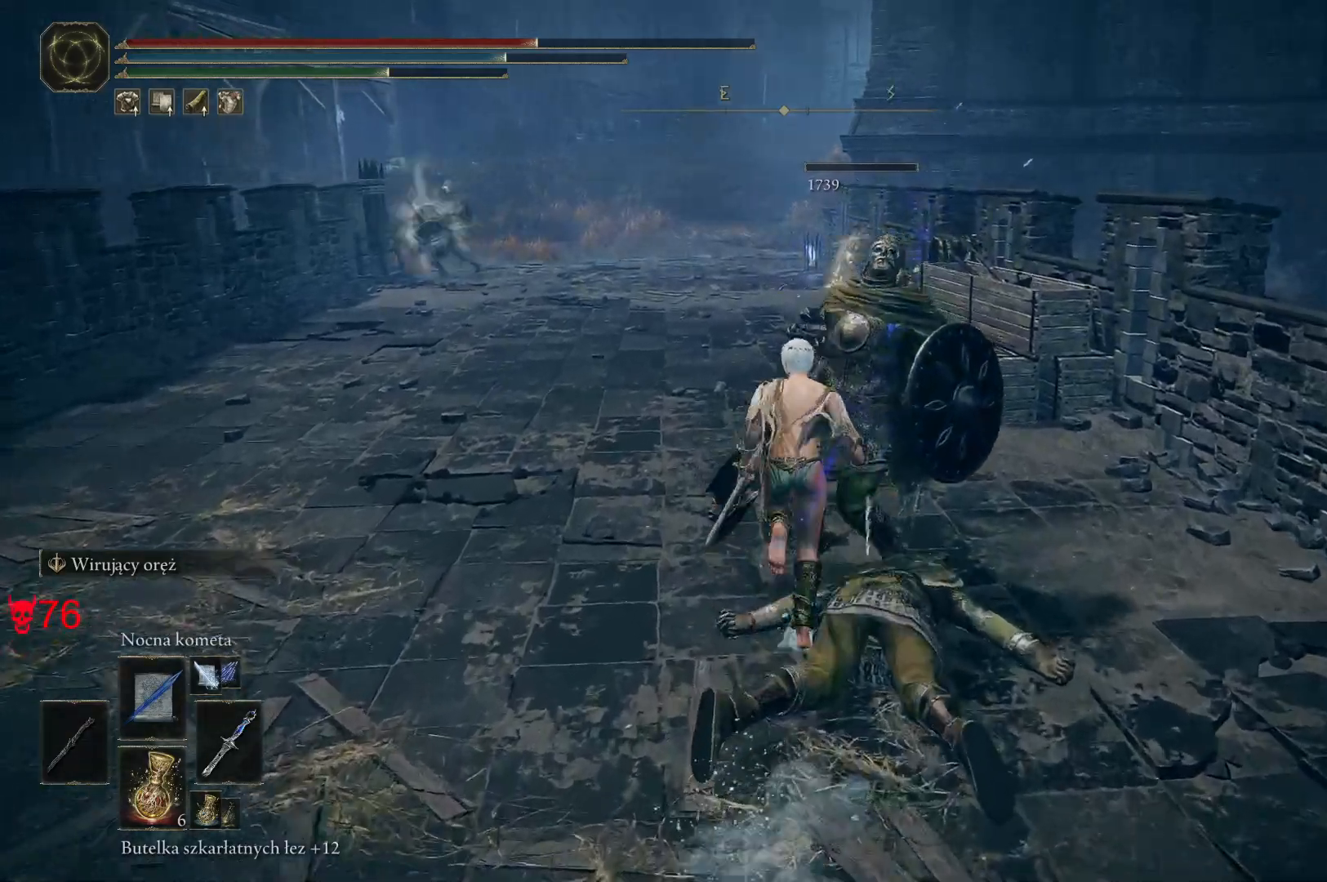
{"keys": ["space", "w"], "mouse": [], "events": [[17, "e", "up"], [117, "e", "down"], [200, "e", "up"], [217, "mouse_wheel", "down"], [317, "mouse_wheel", "up"]]}
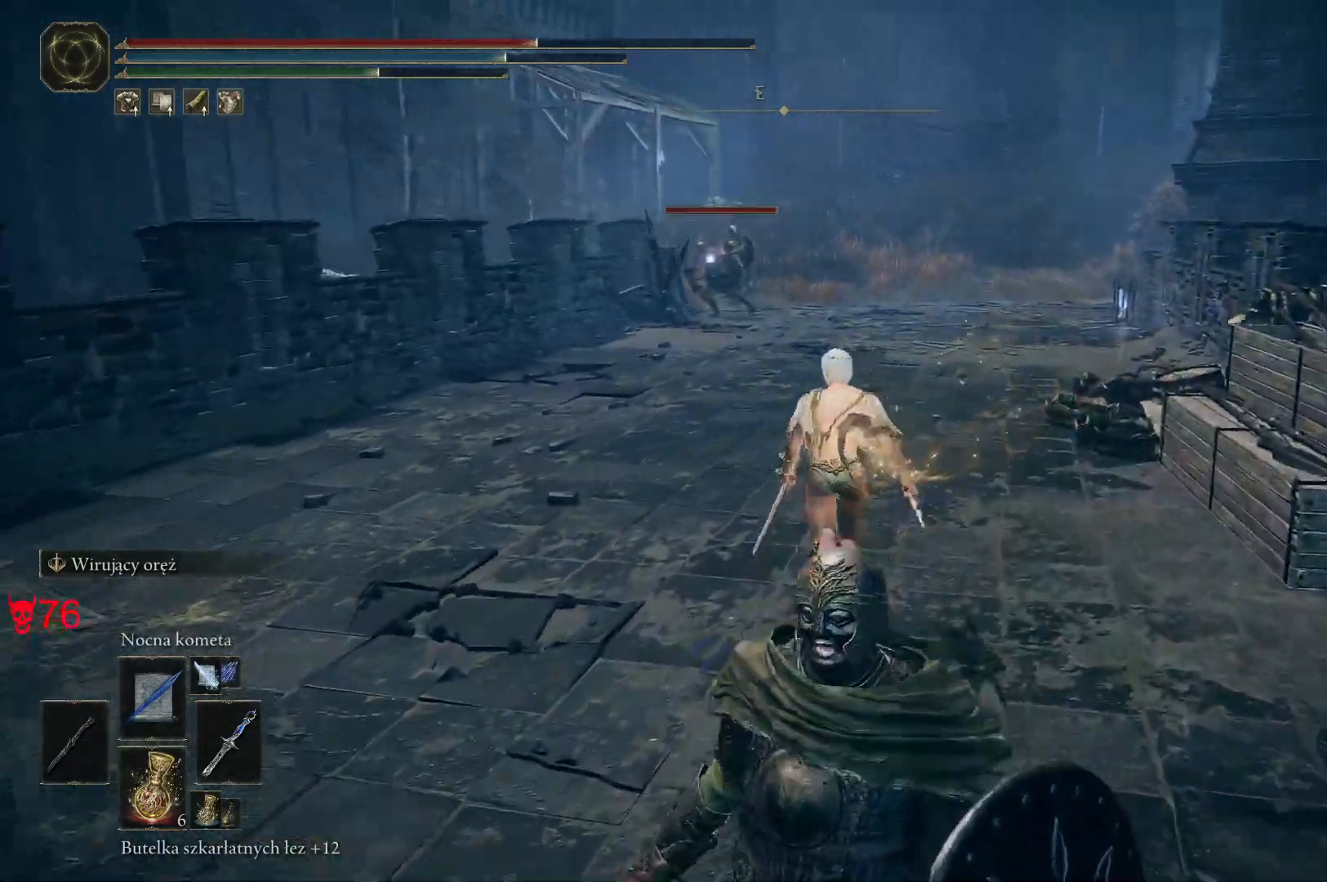
{"keys": ["space", "w"], "mouse": [], "events": [[167, "mouse_left", "down"], [333, "mouse_left", "up"]]}
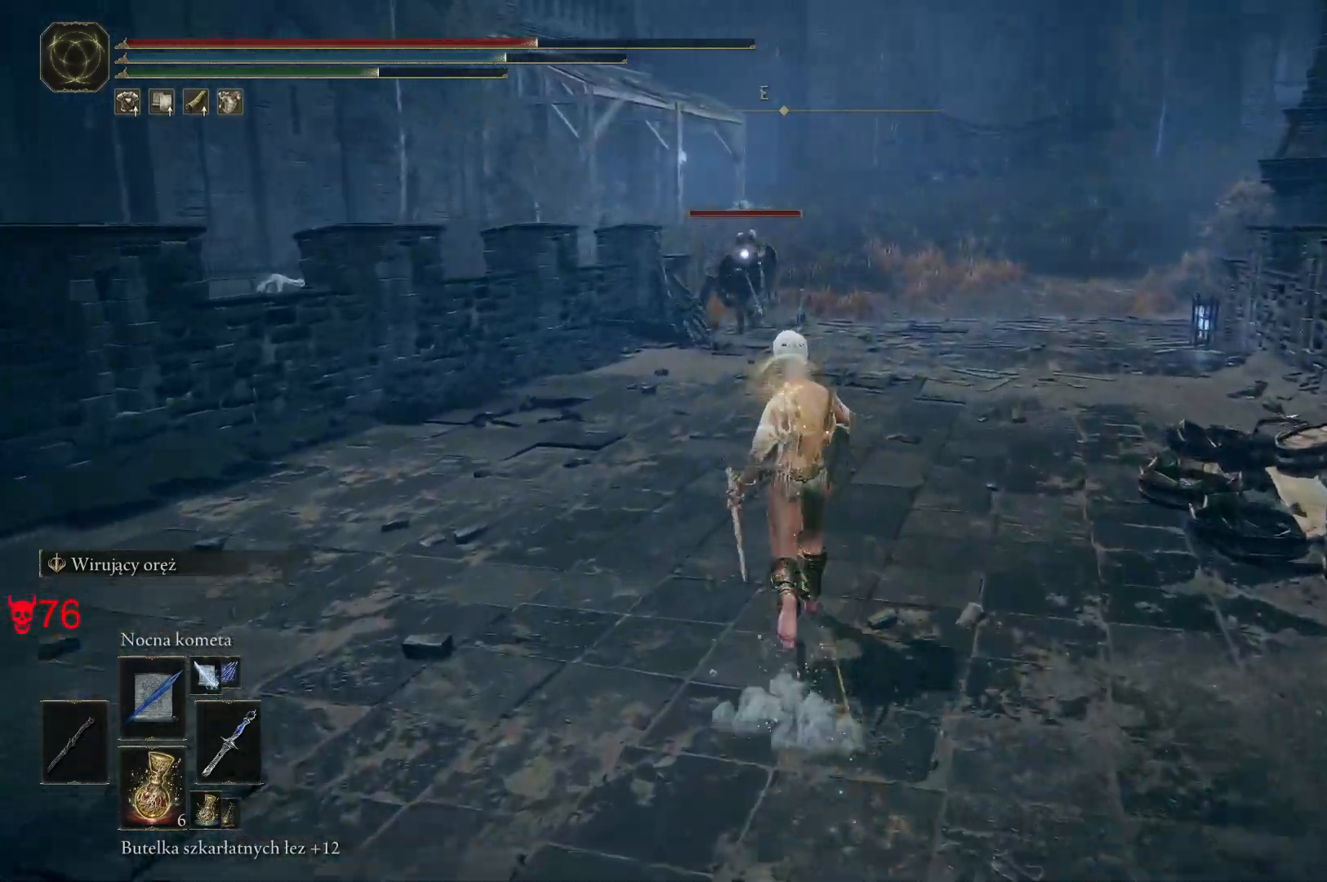
{"keys": ["space", "w"], "mouse": [], "events": []}
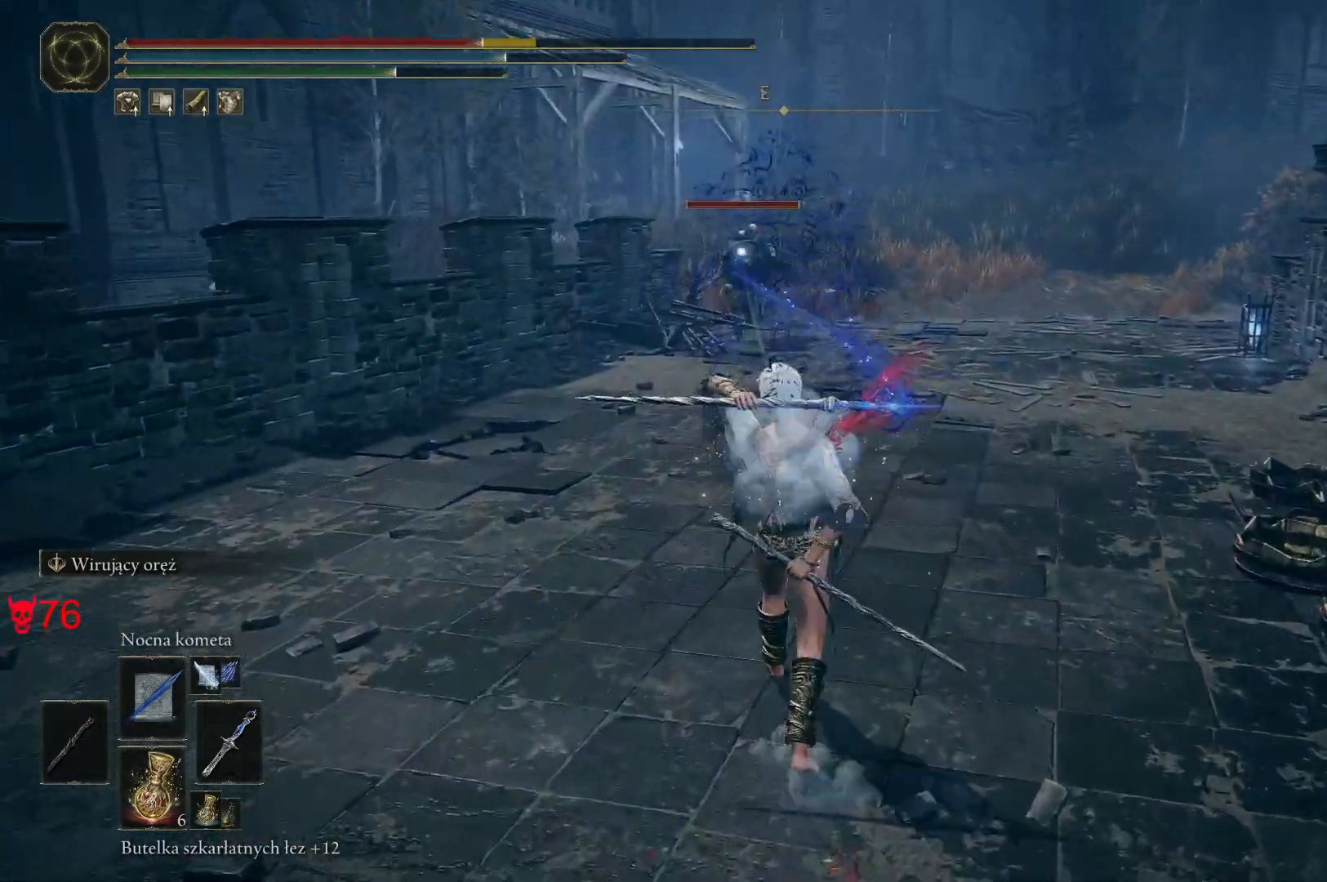
{"keys": ["space", "w"], "mouse": ["left"], "events": [[300, "mouse_left", "down"]]}
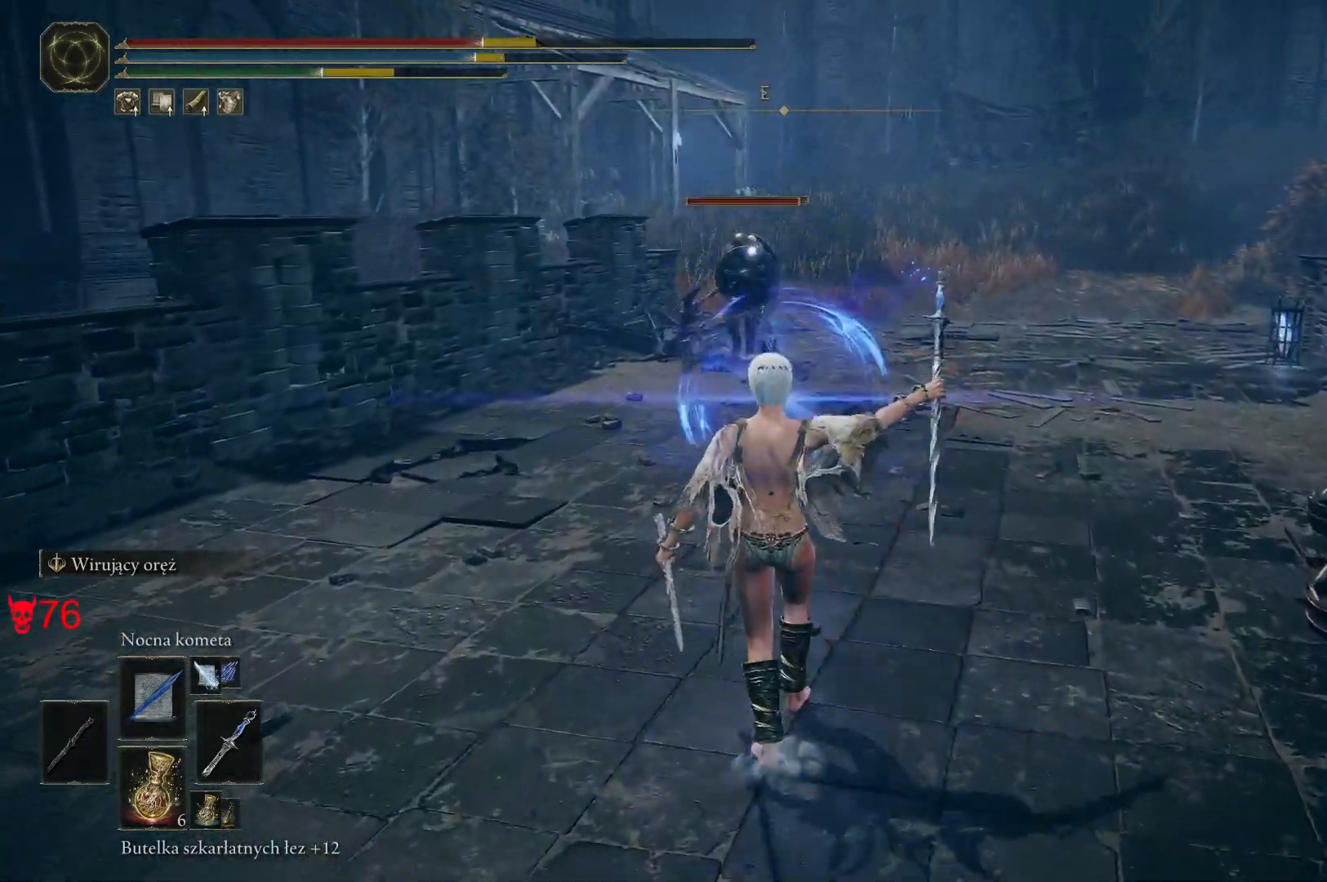
{"keys": ["space", "w"], "mouse": [], "events": [[17, "mouse_left", "up"]]}
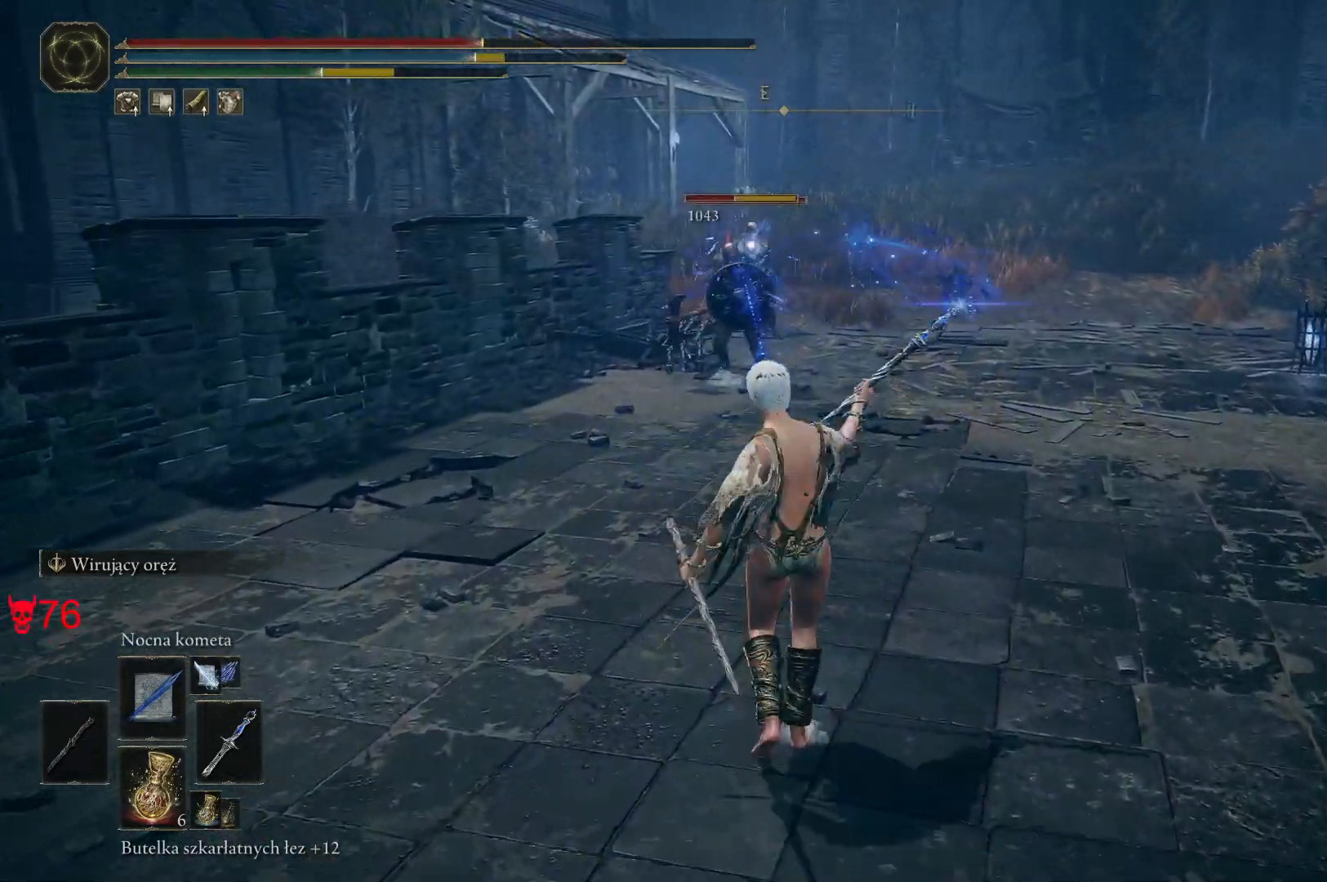
{"keys": ["space", "w"], "mouse": [], "events": [[17, "mouse_left", "down"], [200, "mouse_left", "up"]]}
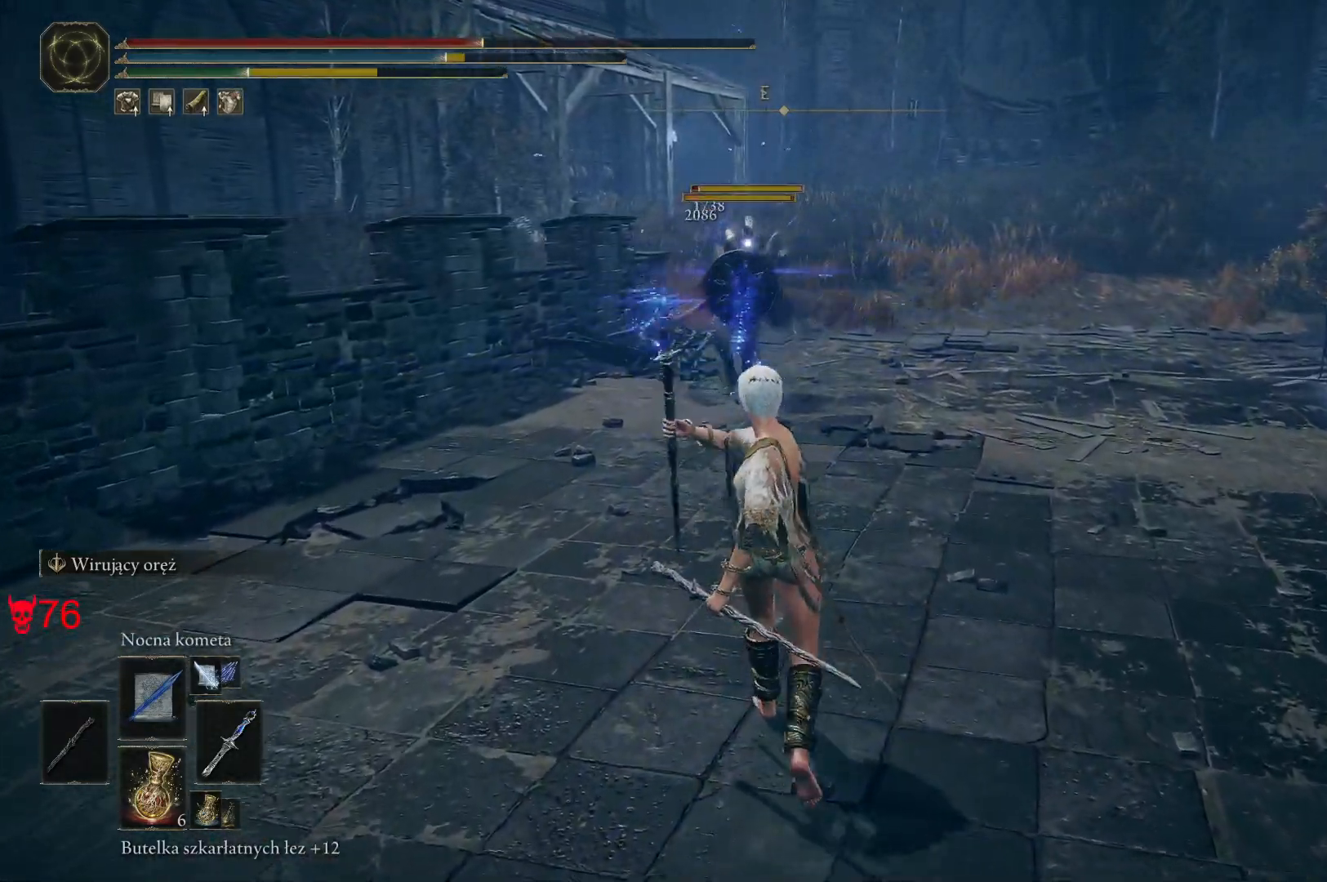
{"keys": ["space", "w"], "mouse": [], "events": []}
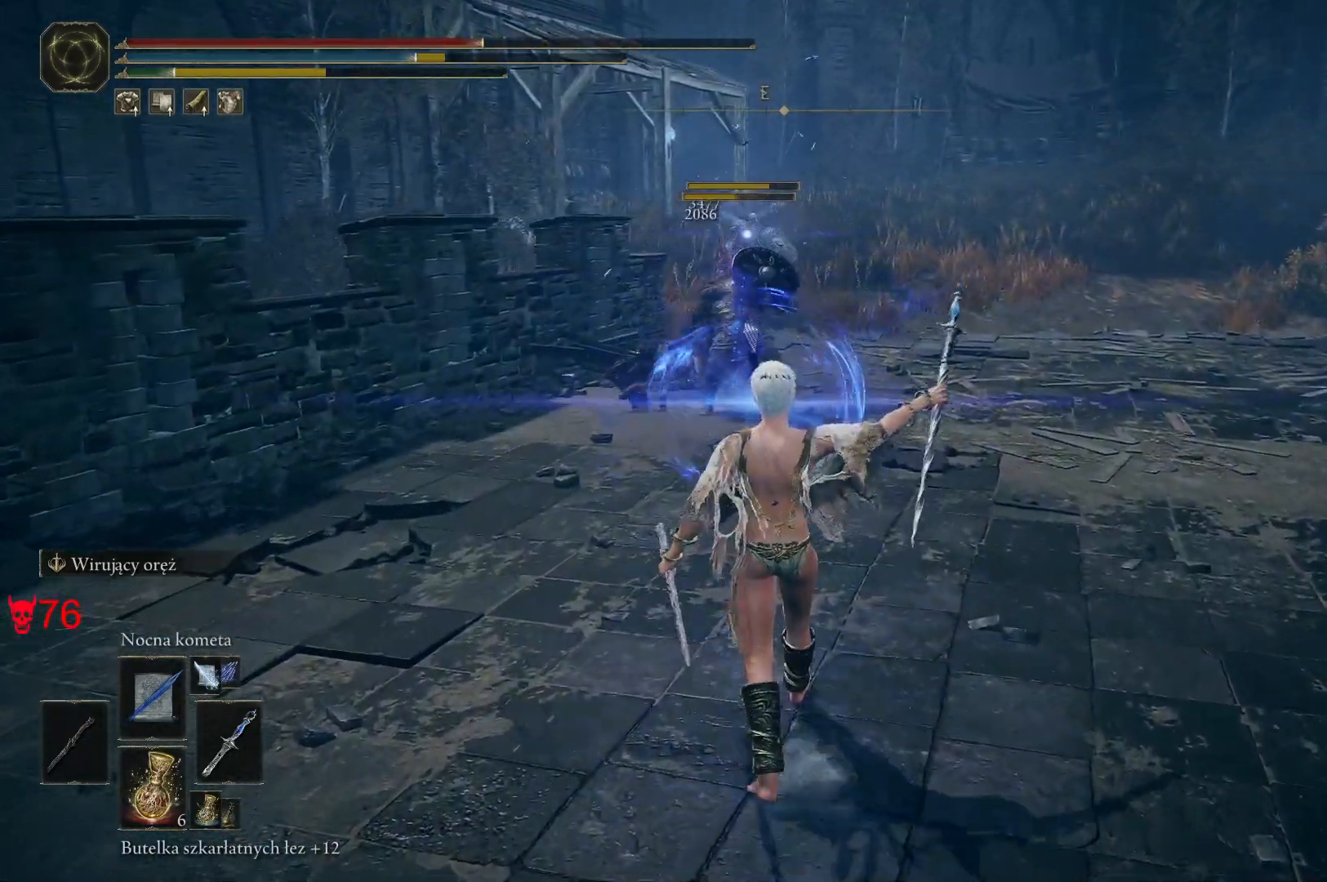
{"keys": ["space", "w"], "mouse": [], "events": [[117, "mouse_wheel", "down"], [267, "mouse_wheel", "up"]]}
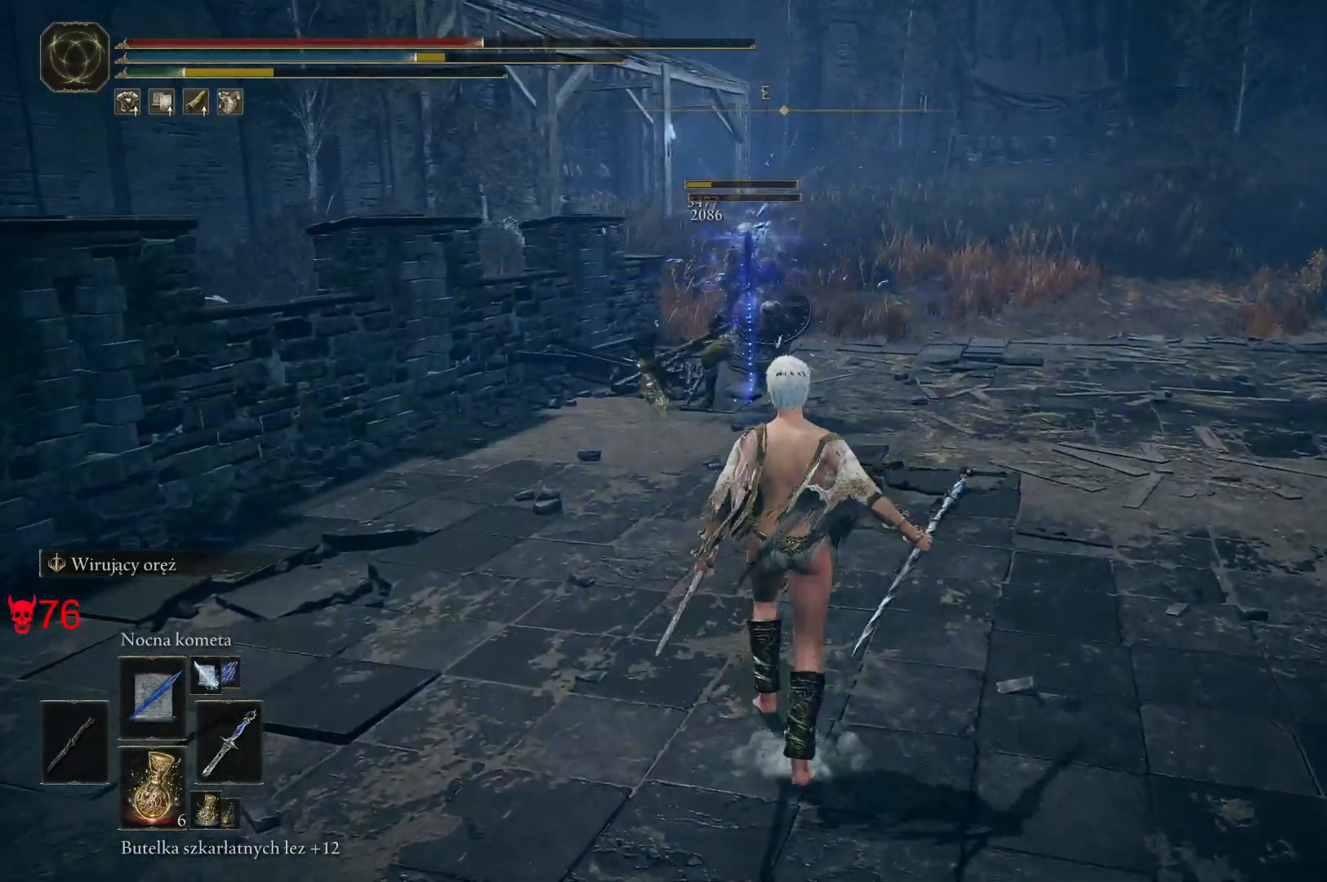
{"keys": ["space", "w"], "mouse": [], "events": []}
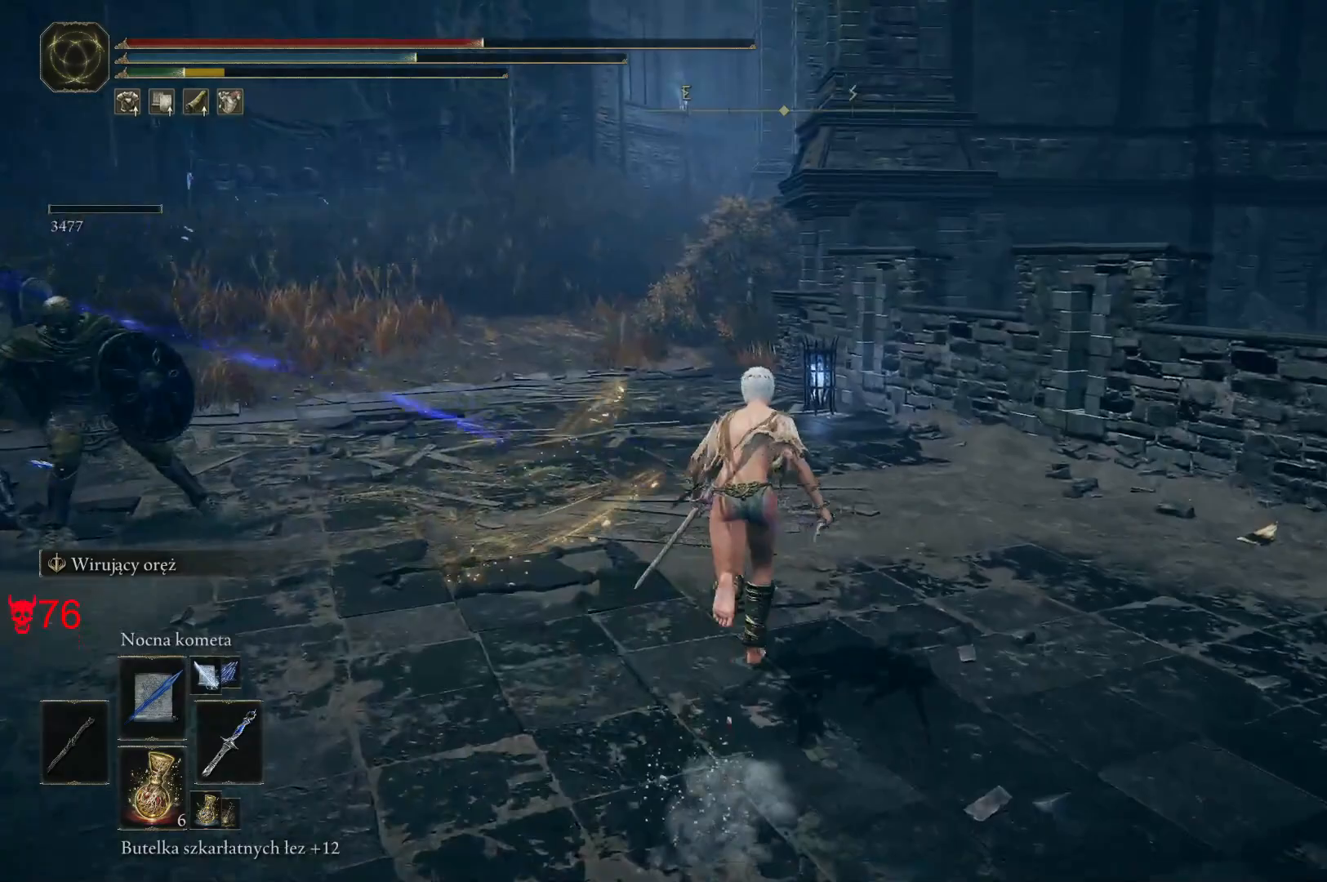
{"keys": ["space", "w"], "mouse": [], "events": []}
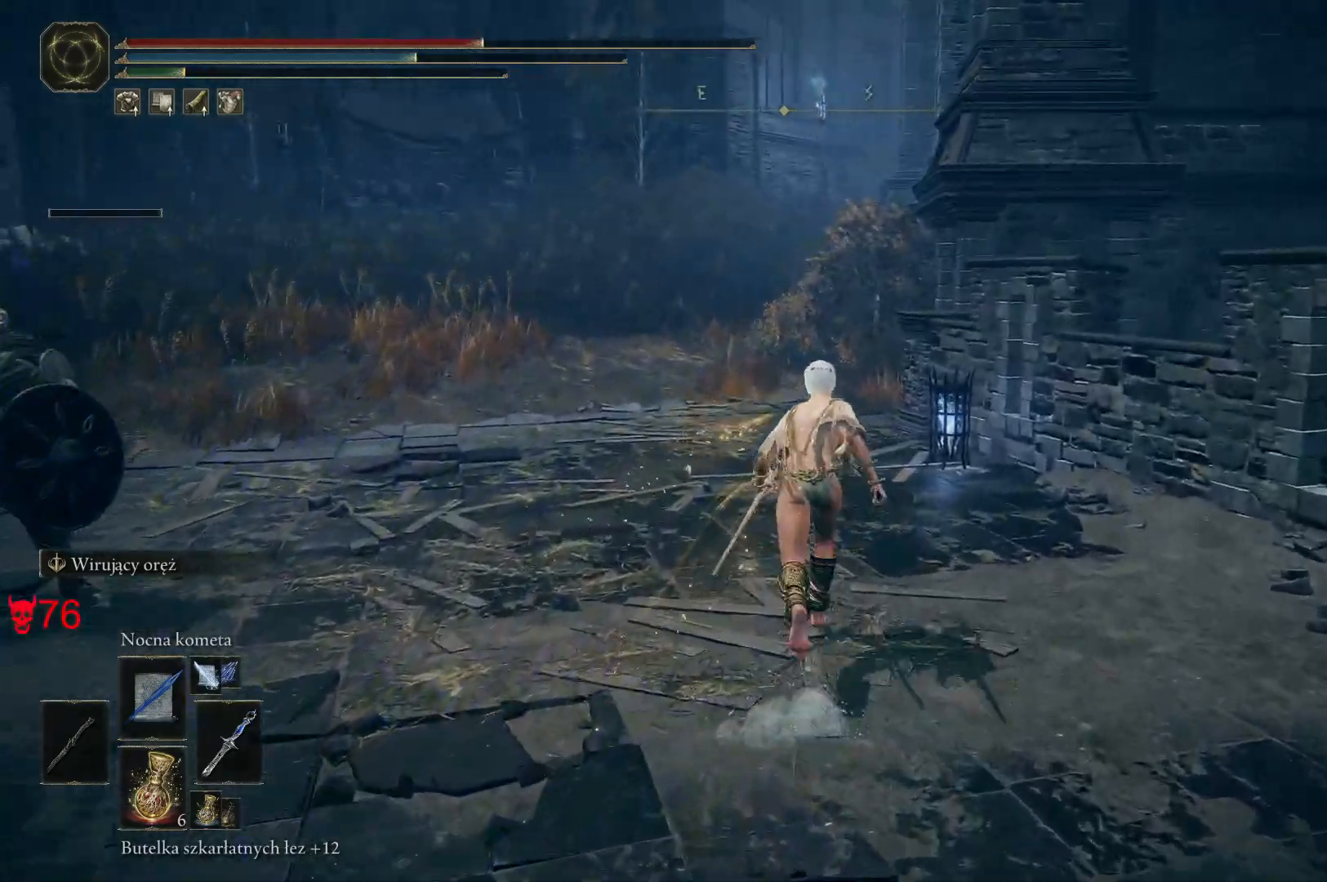
{"keys": ["space", "w"], "mouse": [], "events": []}
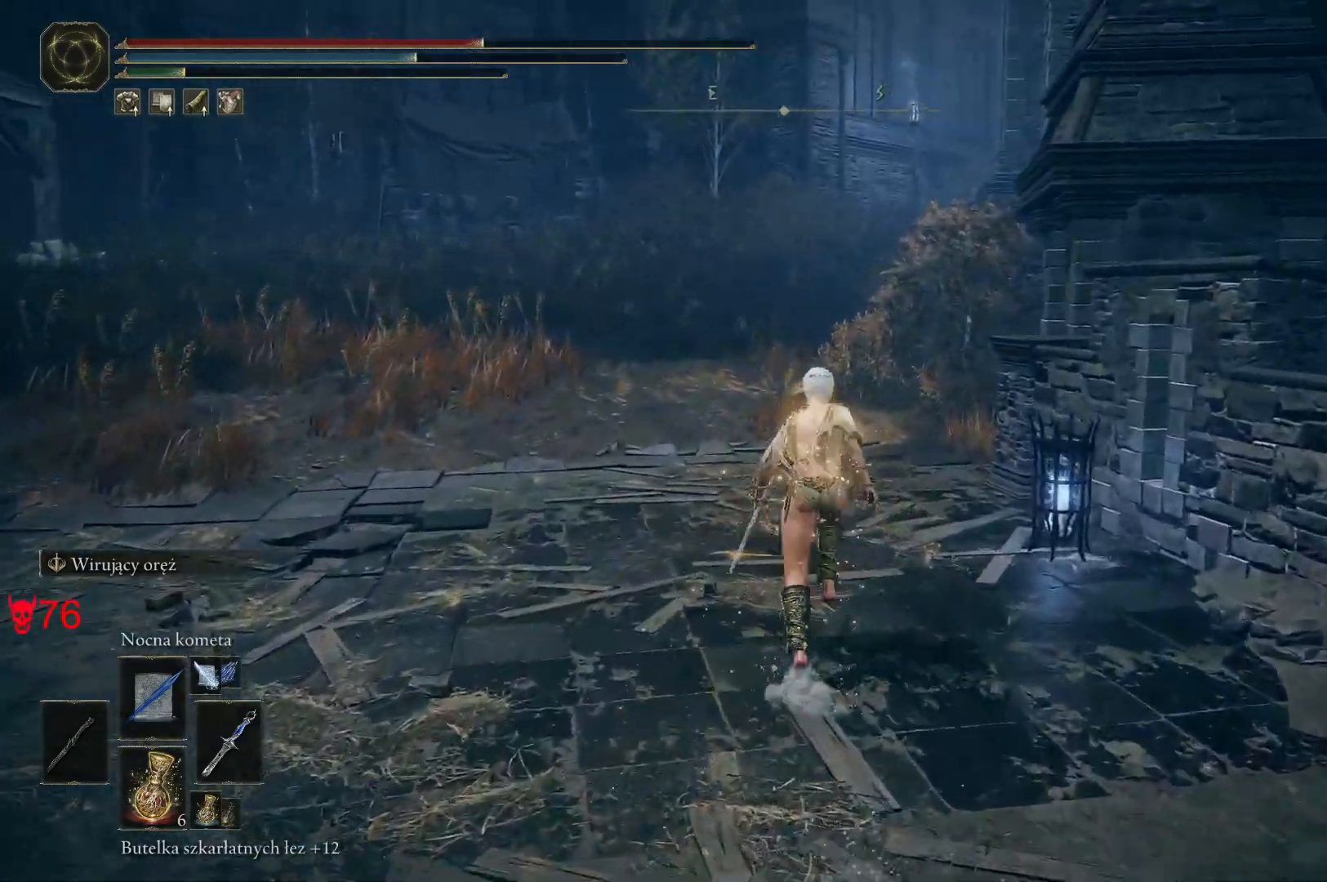
{"keys": ["space", "w"], "mouse": ["wheel"], "events": [[117, "mouse_wheel", "down"]]}
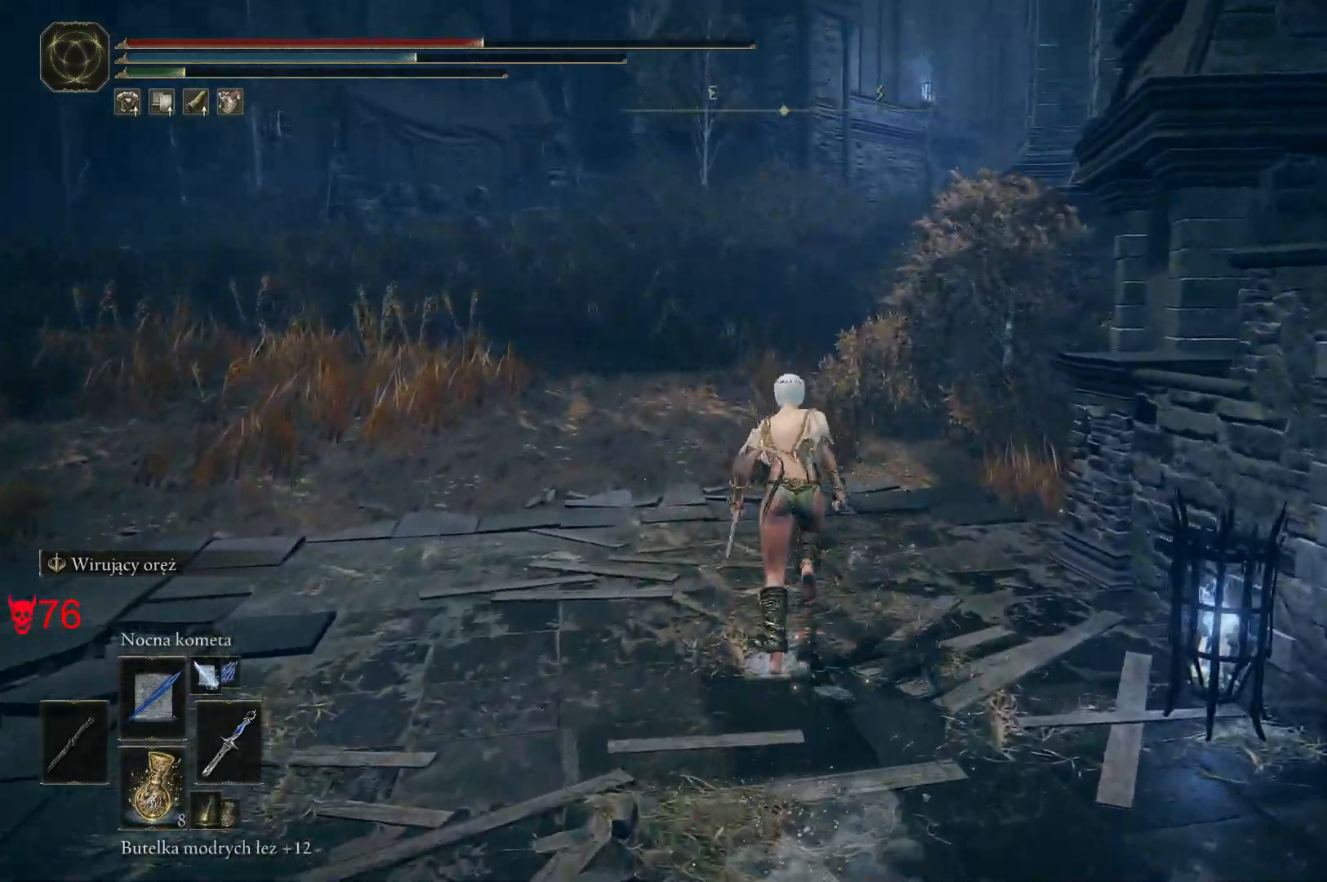
{"keys": ["space", "w"], "mouse": [], "events": [[150, "mouse_wheel", "up"], [150, "q", "down"], [333, "q", "up"]]}
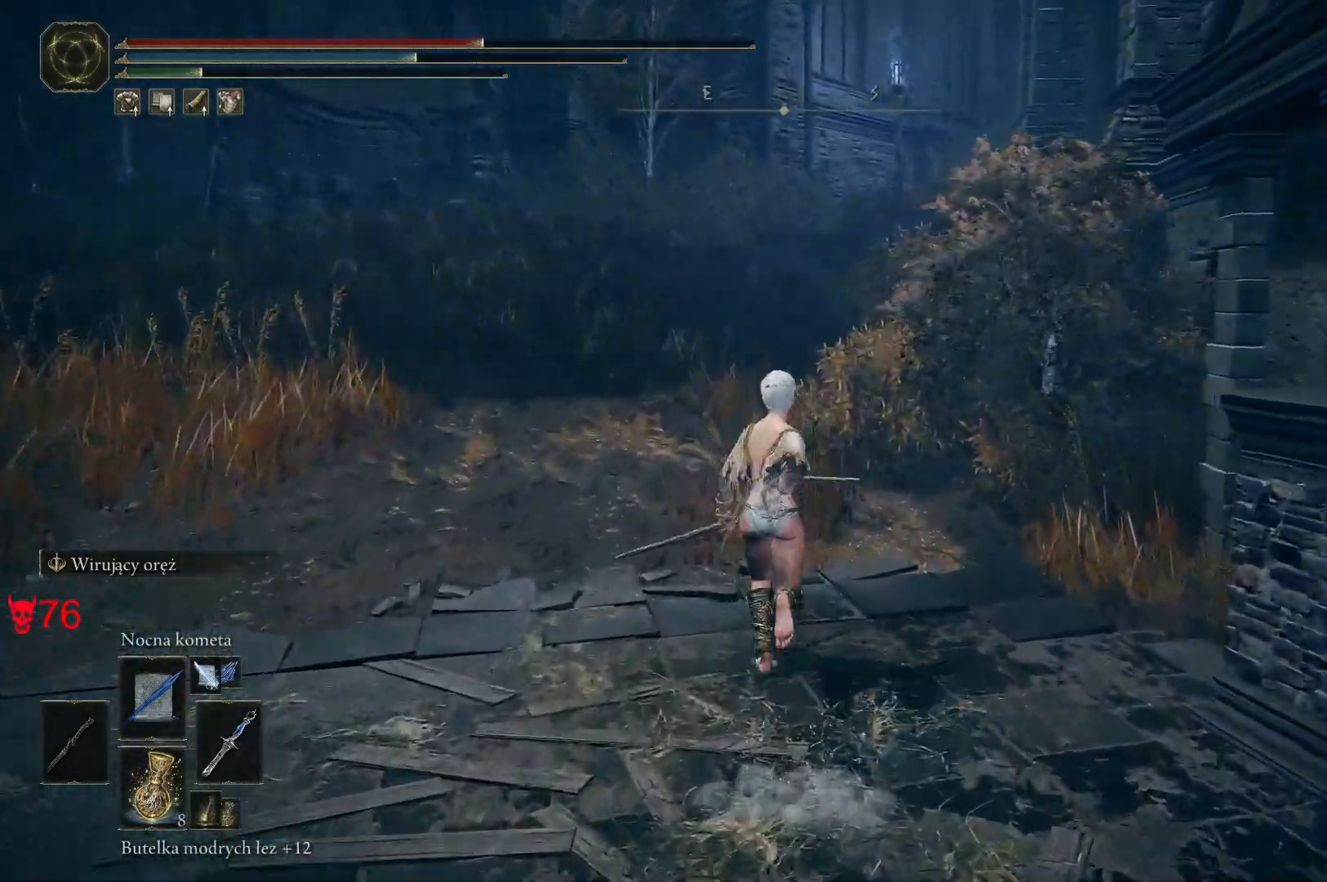
{"keys": ["space", "w"], "mouse": ["wheel"], "events": [[150, "mouse_wheel", "down"]]}
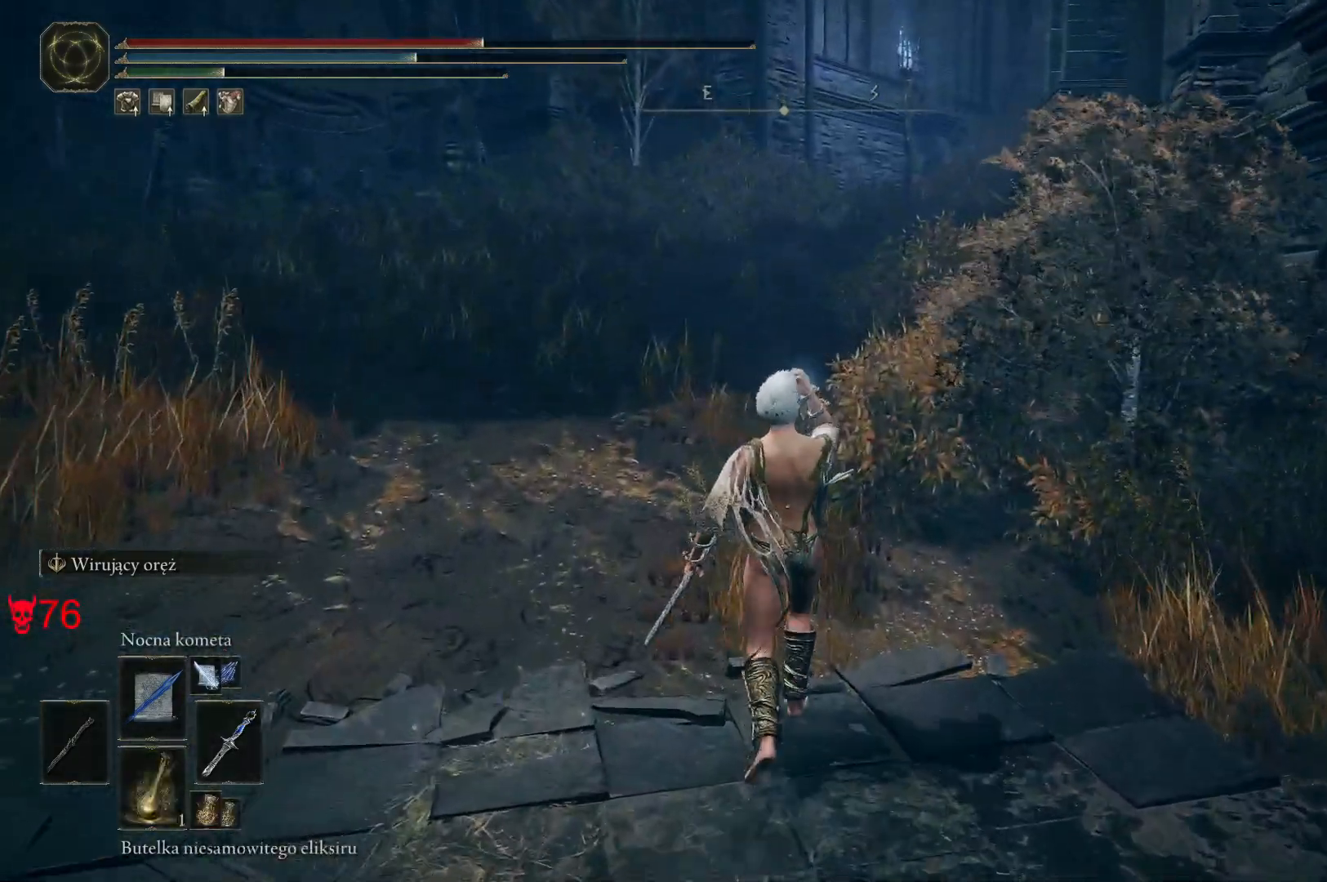
{"keys": ["space", "w"], "mouse": [], "events": [[333, "mouse_wheel", "up"]]}
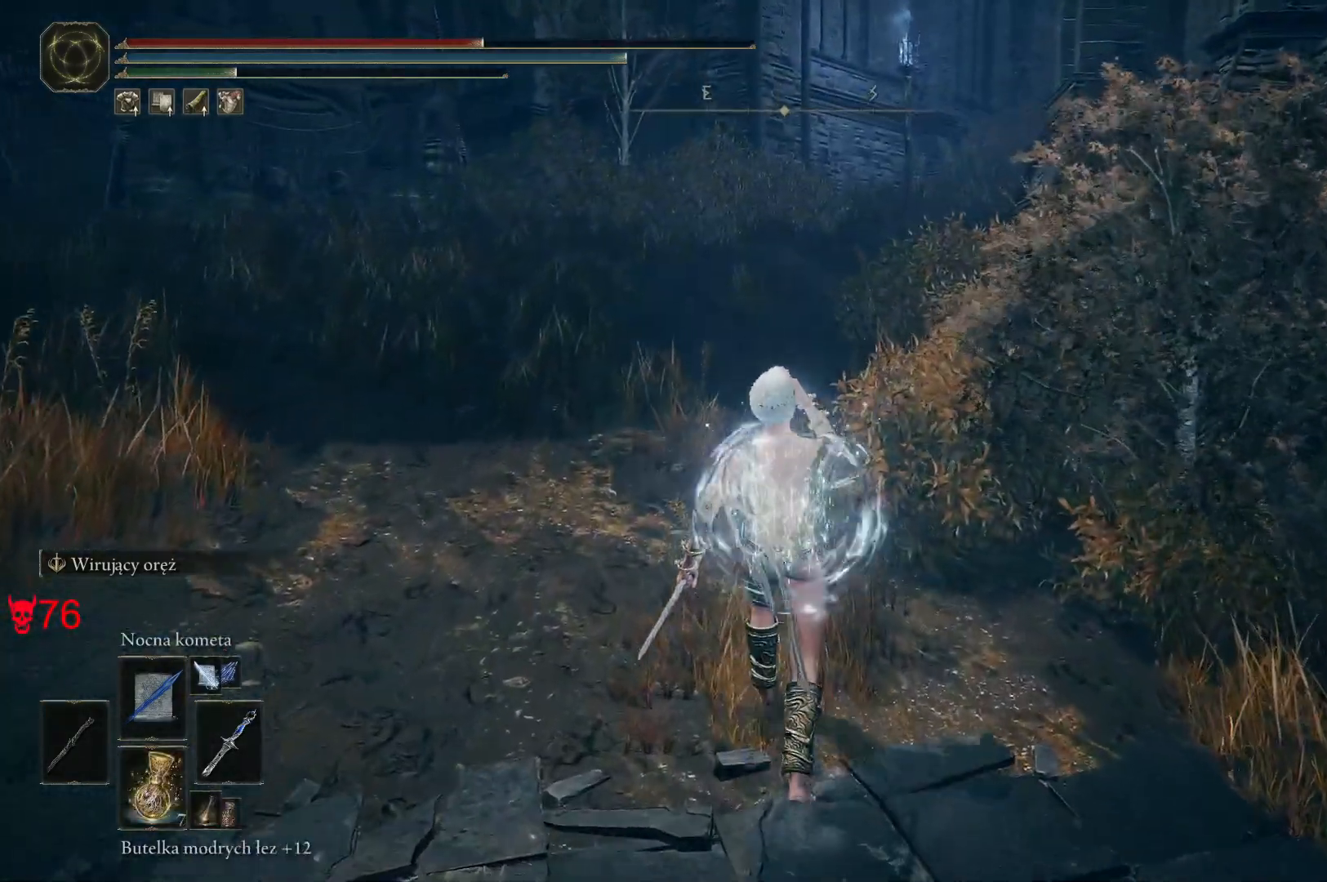
{"keys": ["space", "w"], "mouse": ["wheel"], "events": [[350, "mouse_wheel", "down"]]}
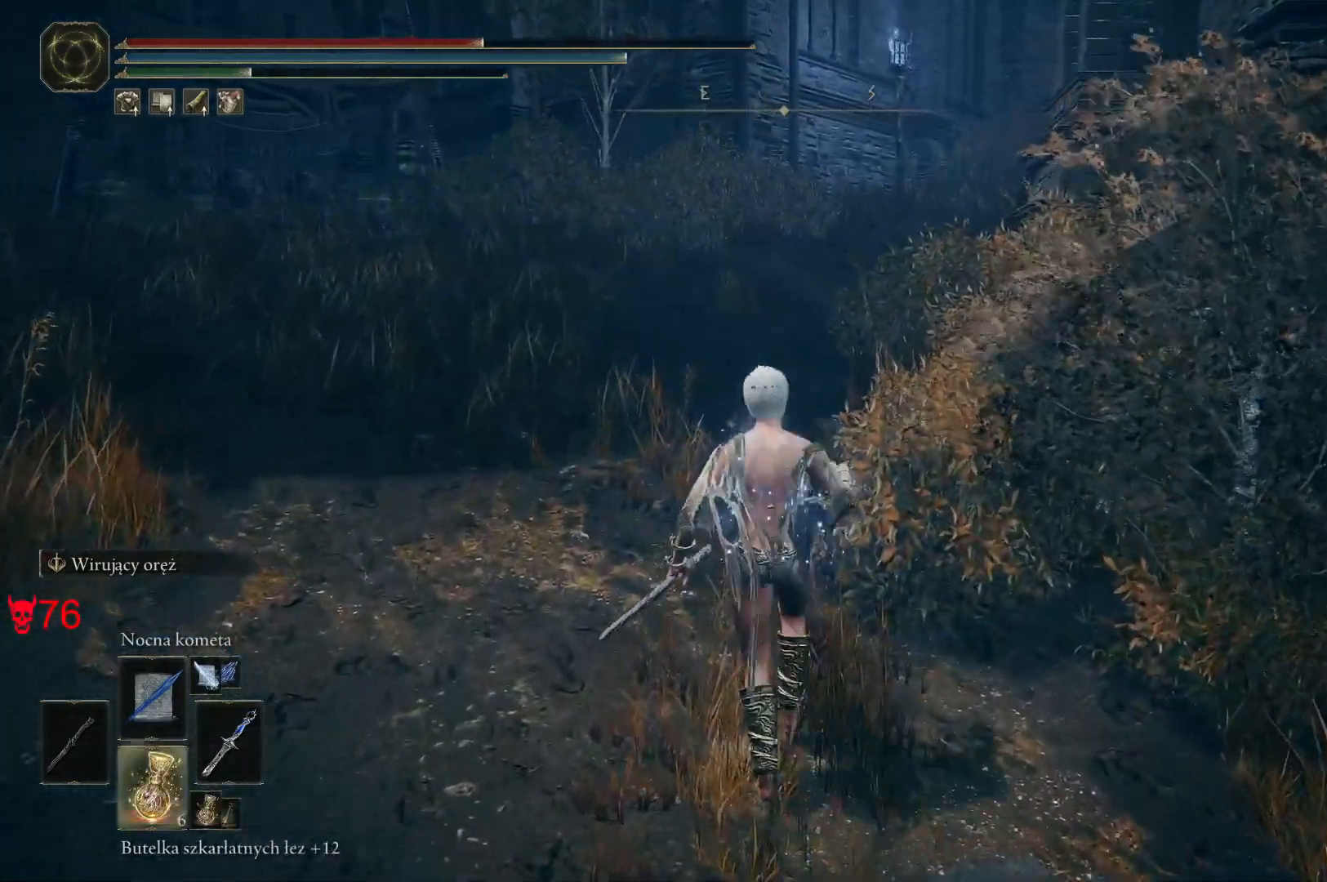
{"keys": ["space", "w"], "mouse": [], "events": [[17, "mouse_wheel", "up"]]}
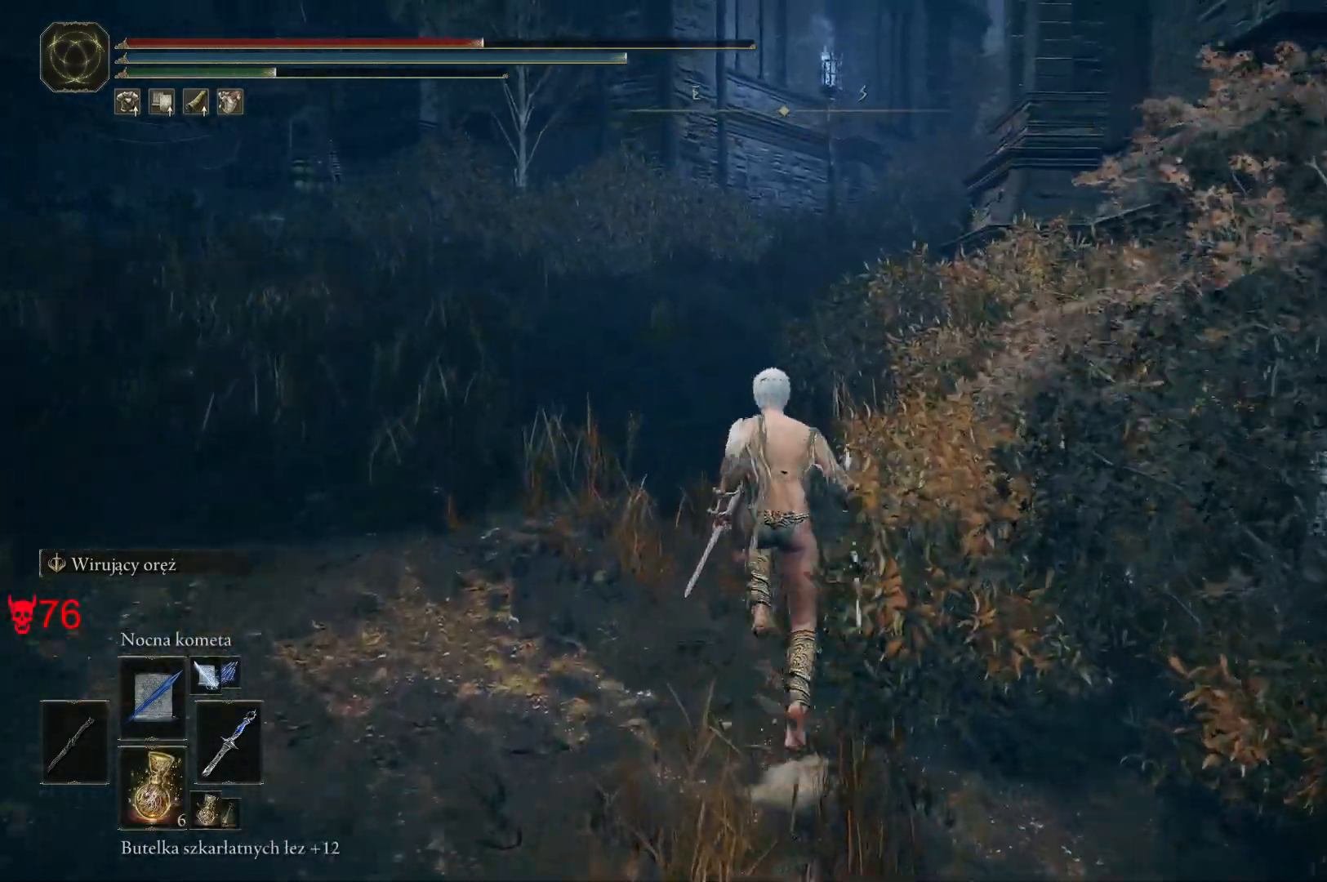
{"keys": ["space", "w"], "mouse": [], "events": []}
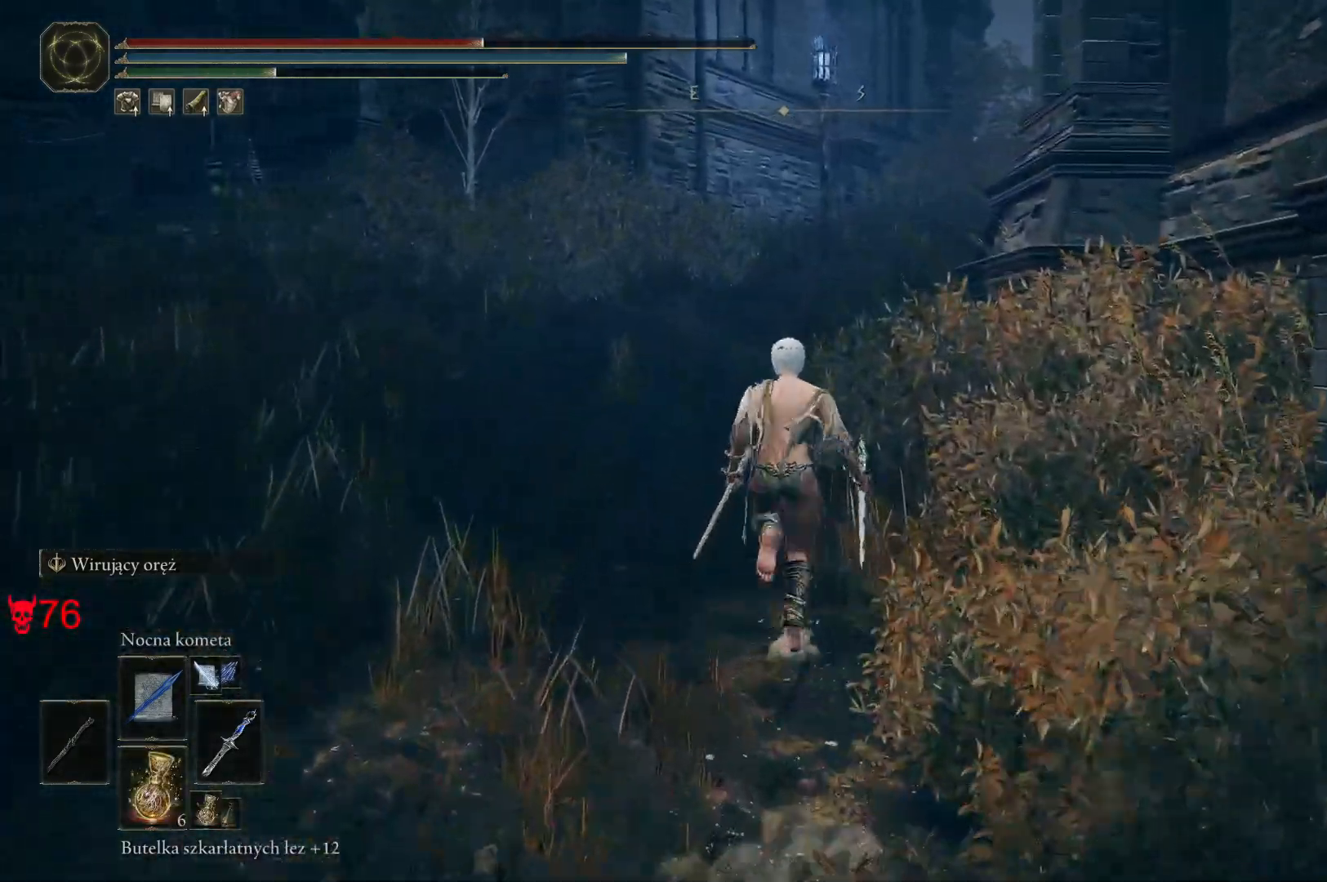
{"keys": ["space", "w"], "mouse": [], "events": []}
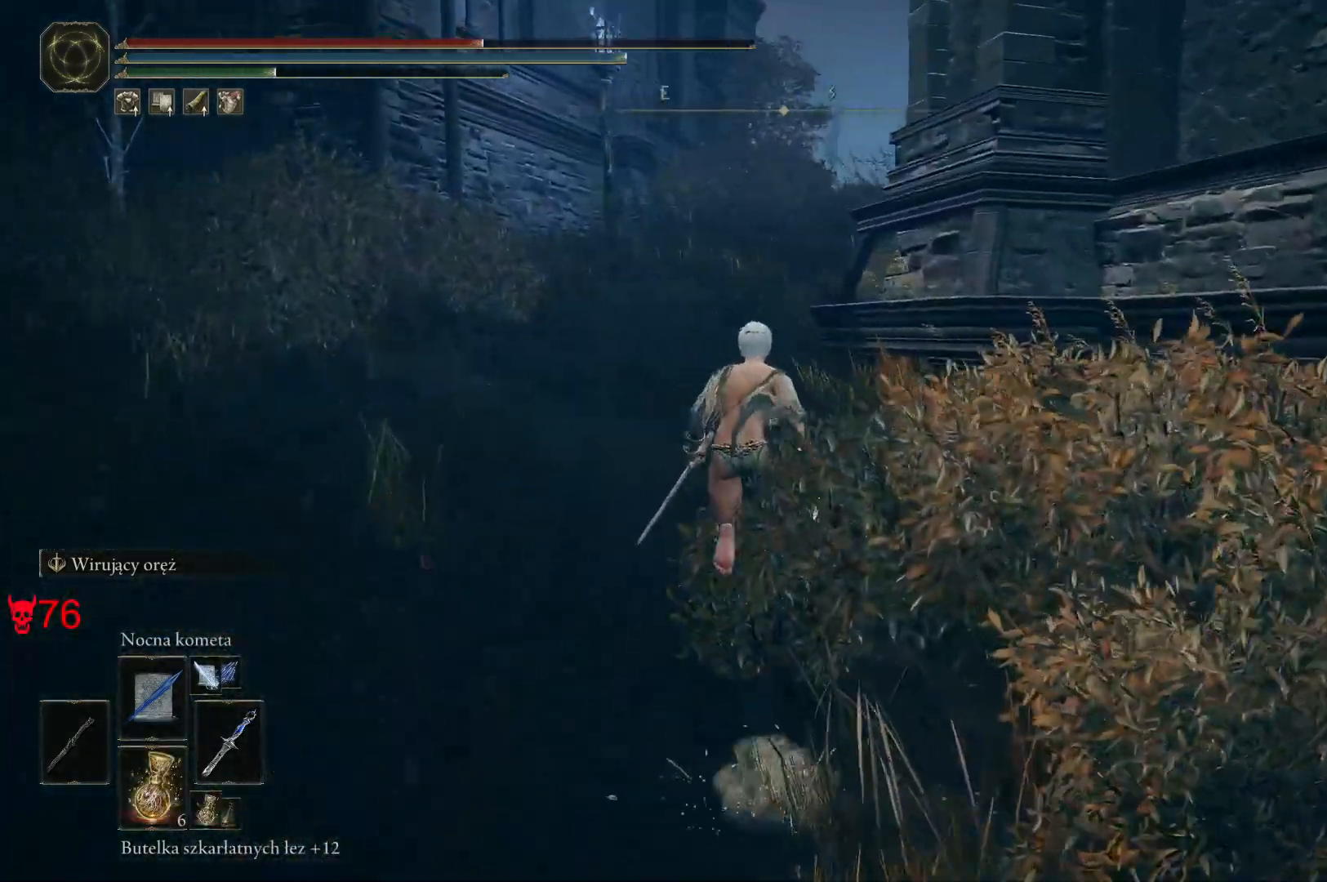
{"keys": ["a", "space", "w"], "mouse": [], "events": [[483, "a", "down"]]}
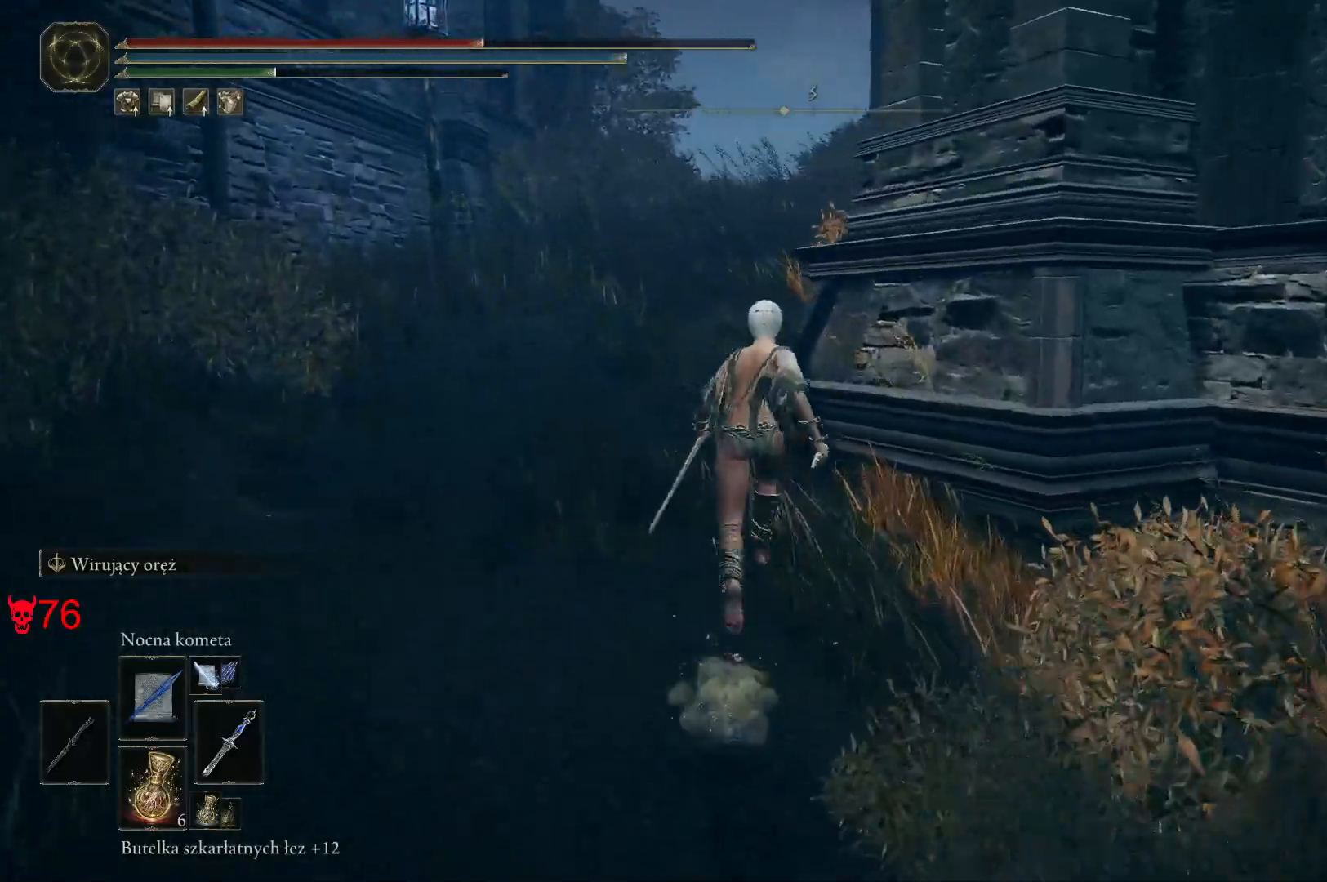
{"keys": ["space", "w"], "mouse": [], "events": [[200, "a", "up"]]}